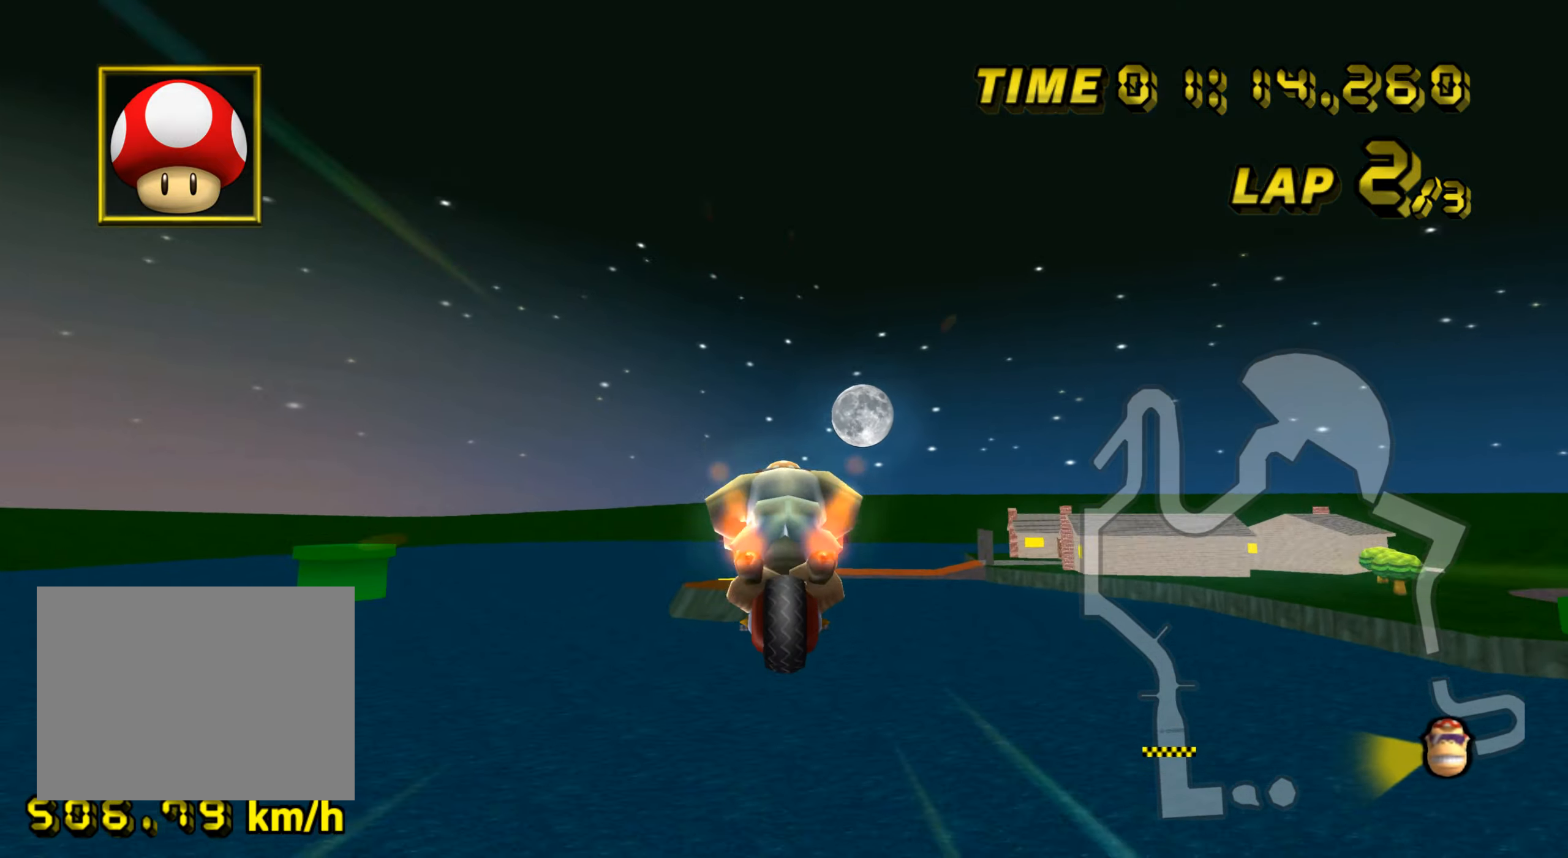
Gameplay with a controller (Nintendo layout); each line is a JSON object with the inputs held at the frame after it. "events" lists button and stick changes between this image and that frame as [ms after this image, input, new state], when the widget could be followed in between. Not read: B L3 R3 X Y Z.
{"buttons": ["A"], "left_stick": "center", "events": []}
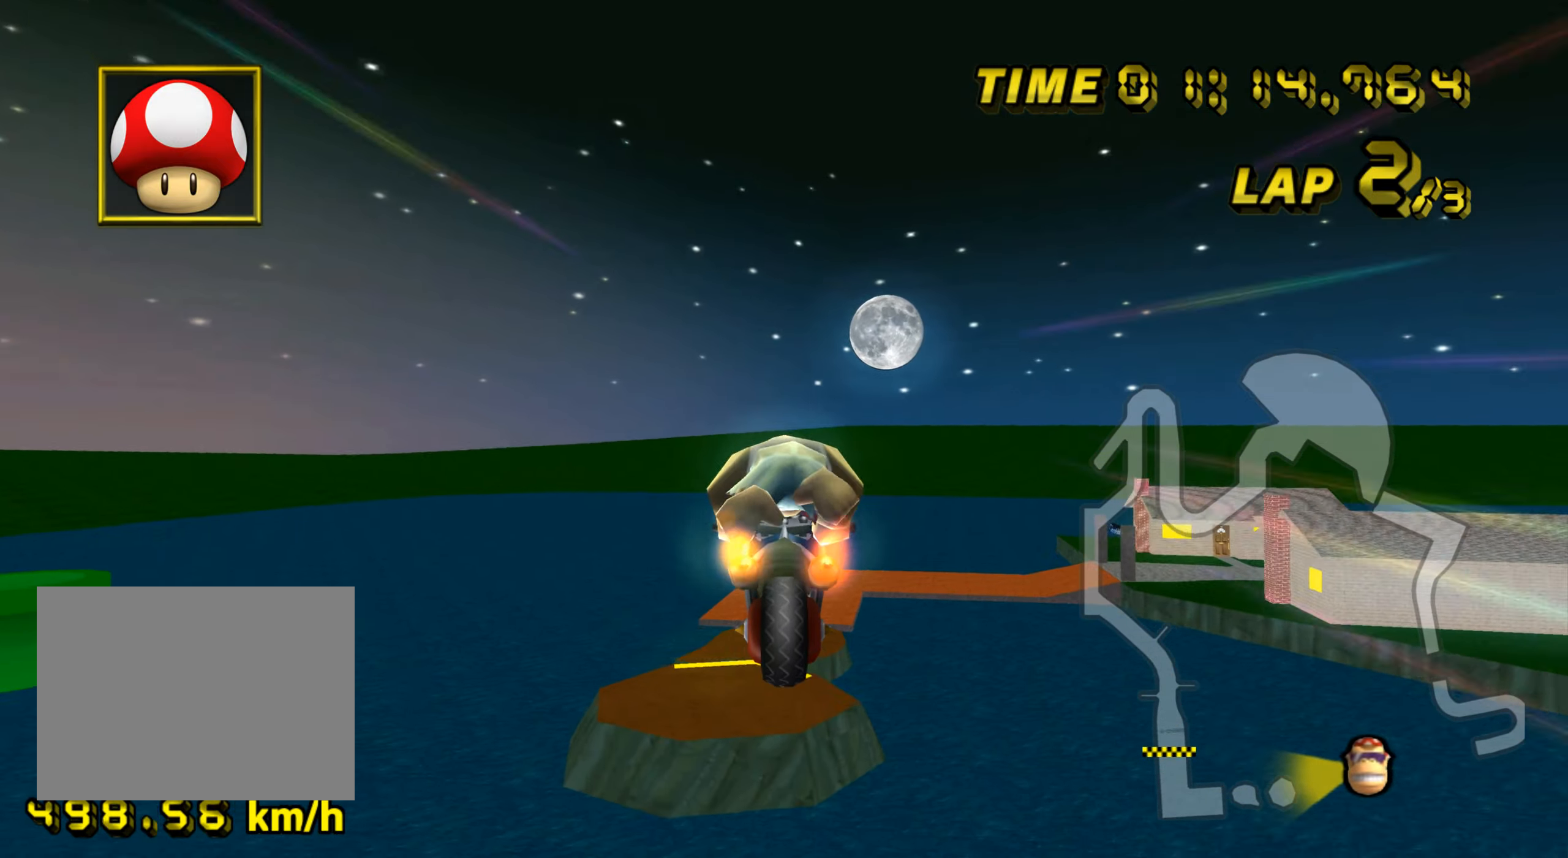
{"buttons": ["A"], "left_stick": "center", "events": []}
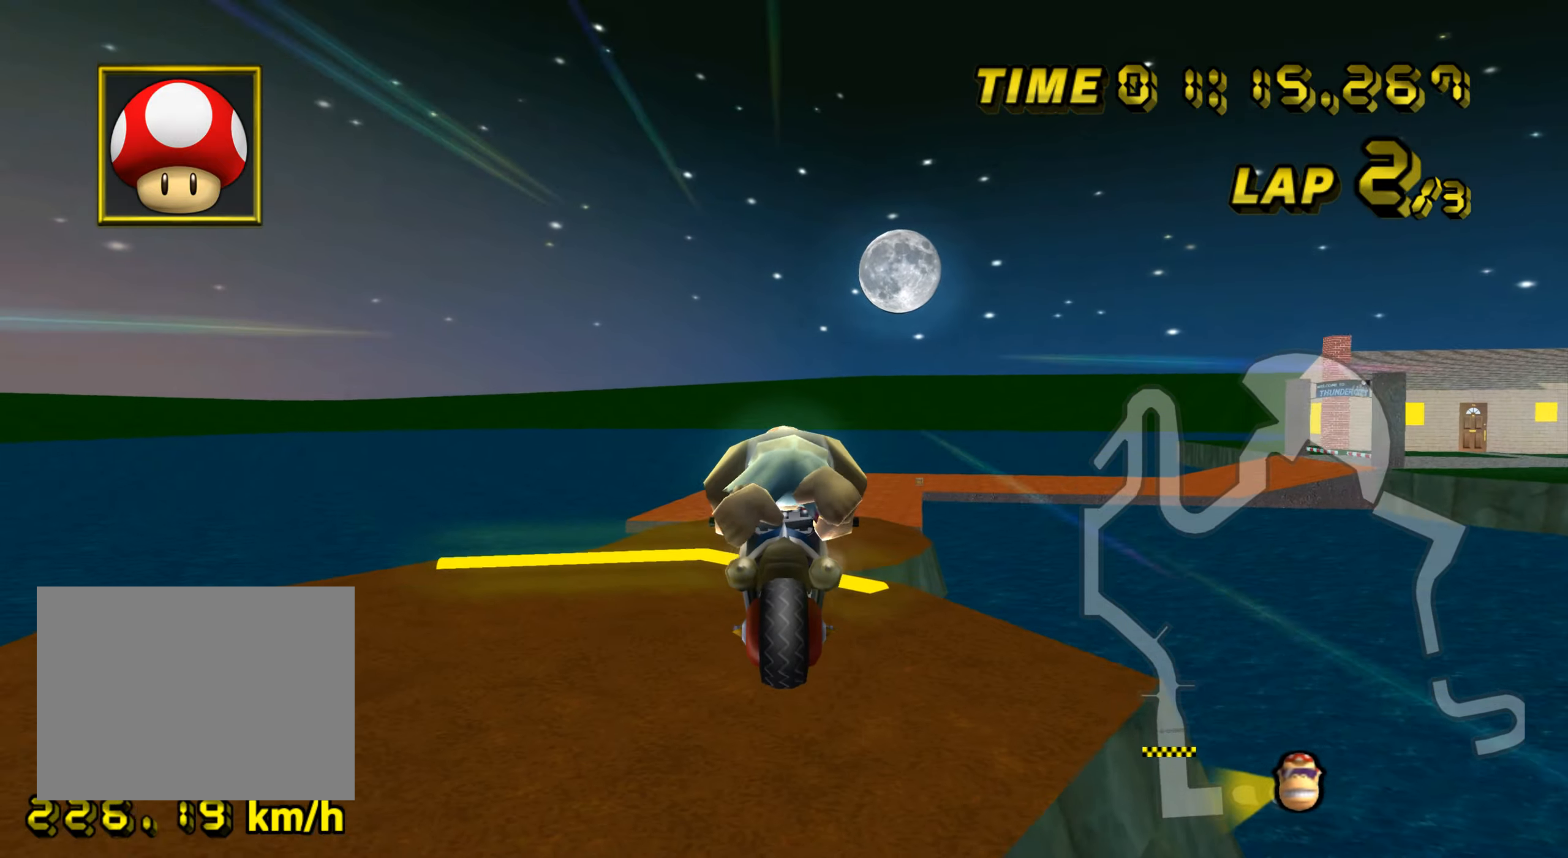
{"buttons": ["A"], "left_stick": "center", "events": [[100, "left_stick", "right"], [417, "DPAD_UP", "down"], [434, "DPAD_UP", "up"], [484, "left_stick", "center"]]}
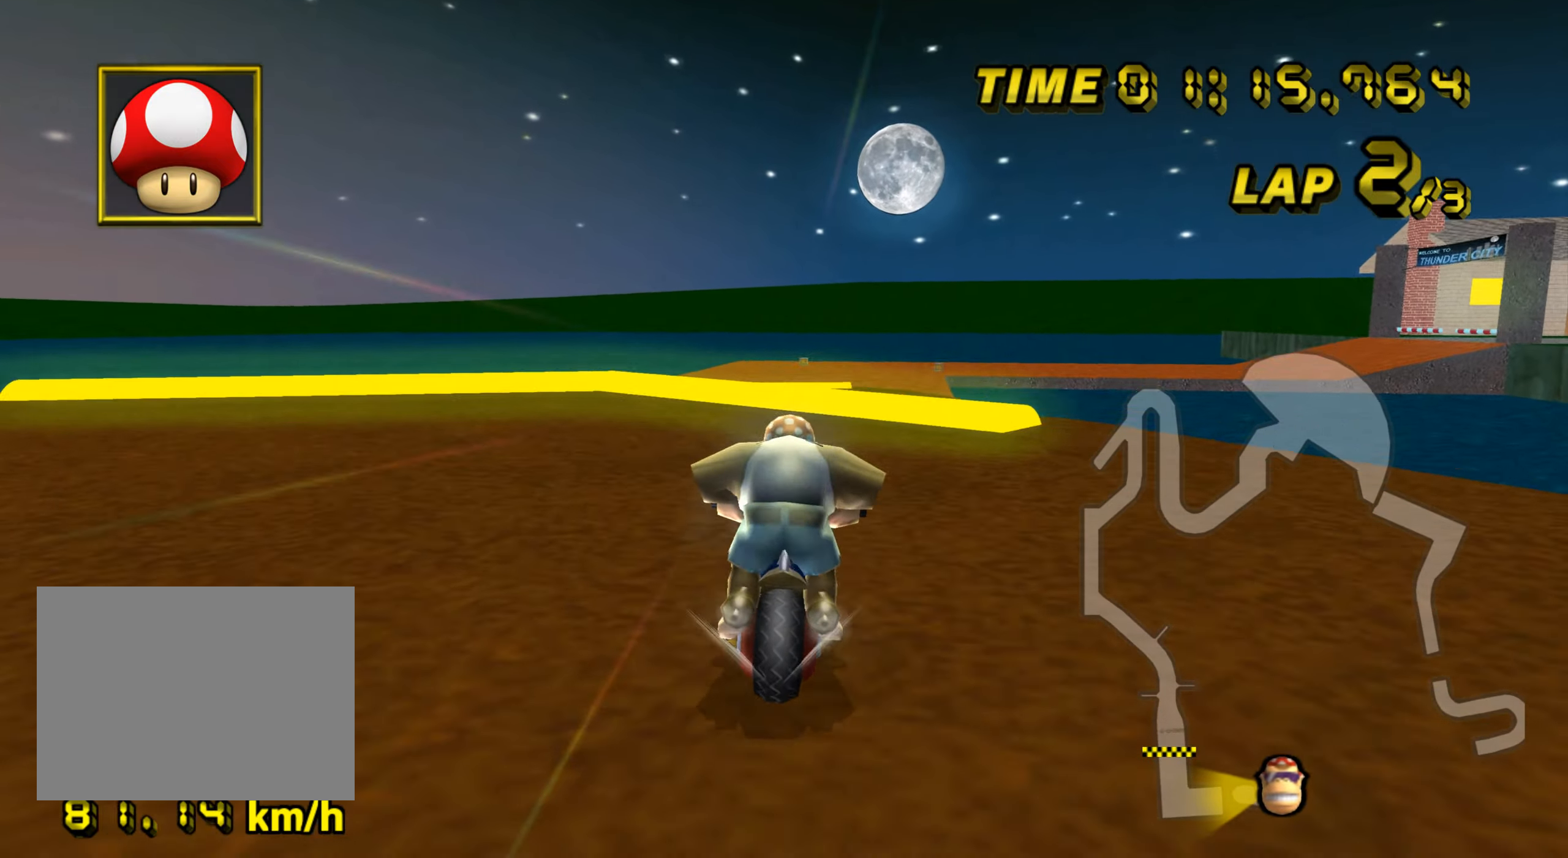
{"buttons": ["A"], "left_stick": "up-right", "events": [[367, "left_stick", "right"], [467, "DPAD_UP", "down"], [483, "DPAD_UP", "up"], [483, "left_stick", "up-right"]]}
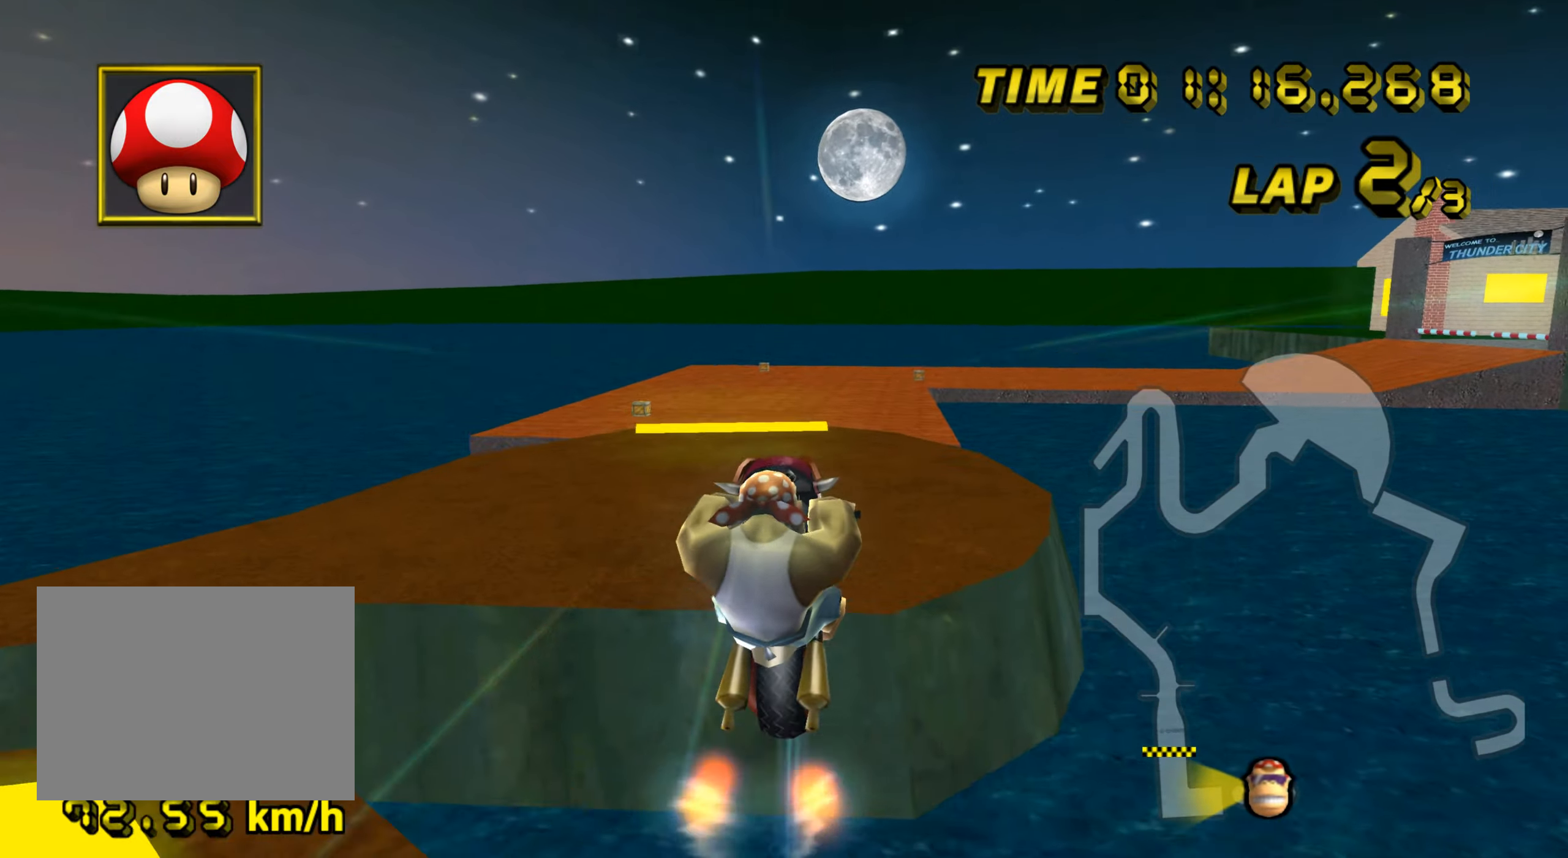
{"buttons": ["A"], "left_stick": "up", "events": [[33, "left_stick", "up"]]}
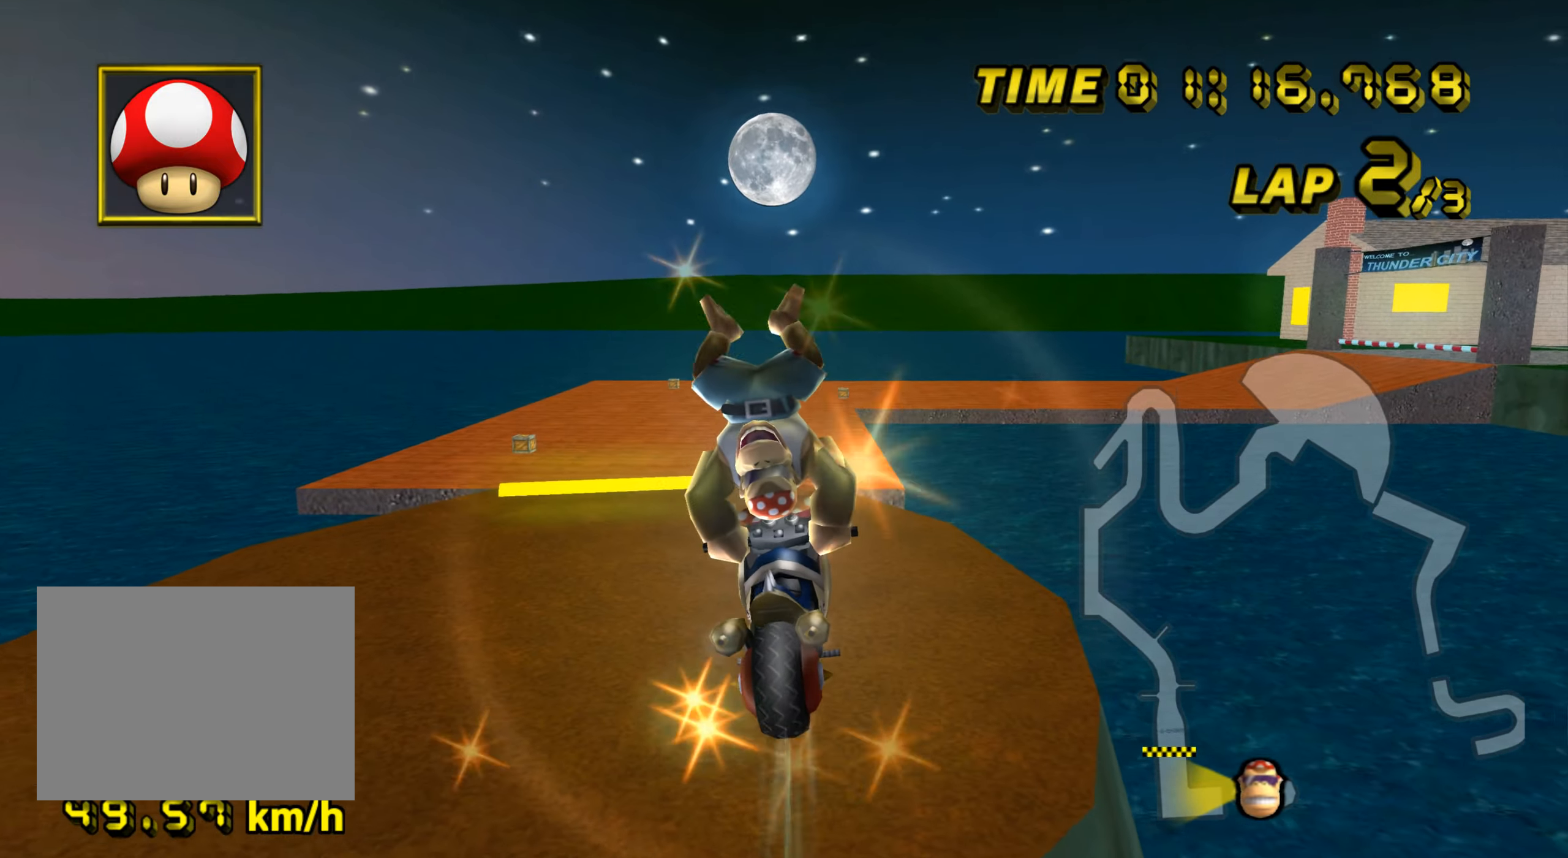
{"buttons": ["A"], "left_stick": "center", "events": [[233, "left_stick", "up-left"], [350, "left_stick", "left"], [500, "left_stick", "center"]]}
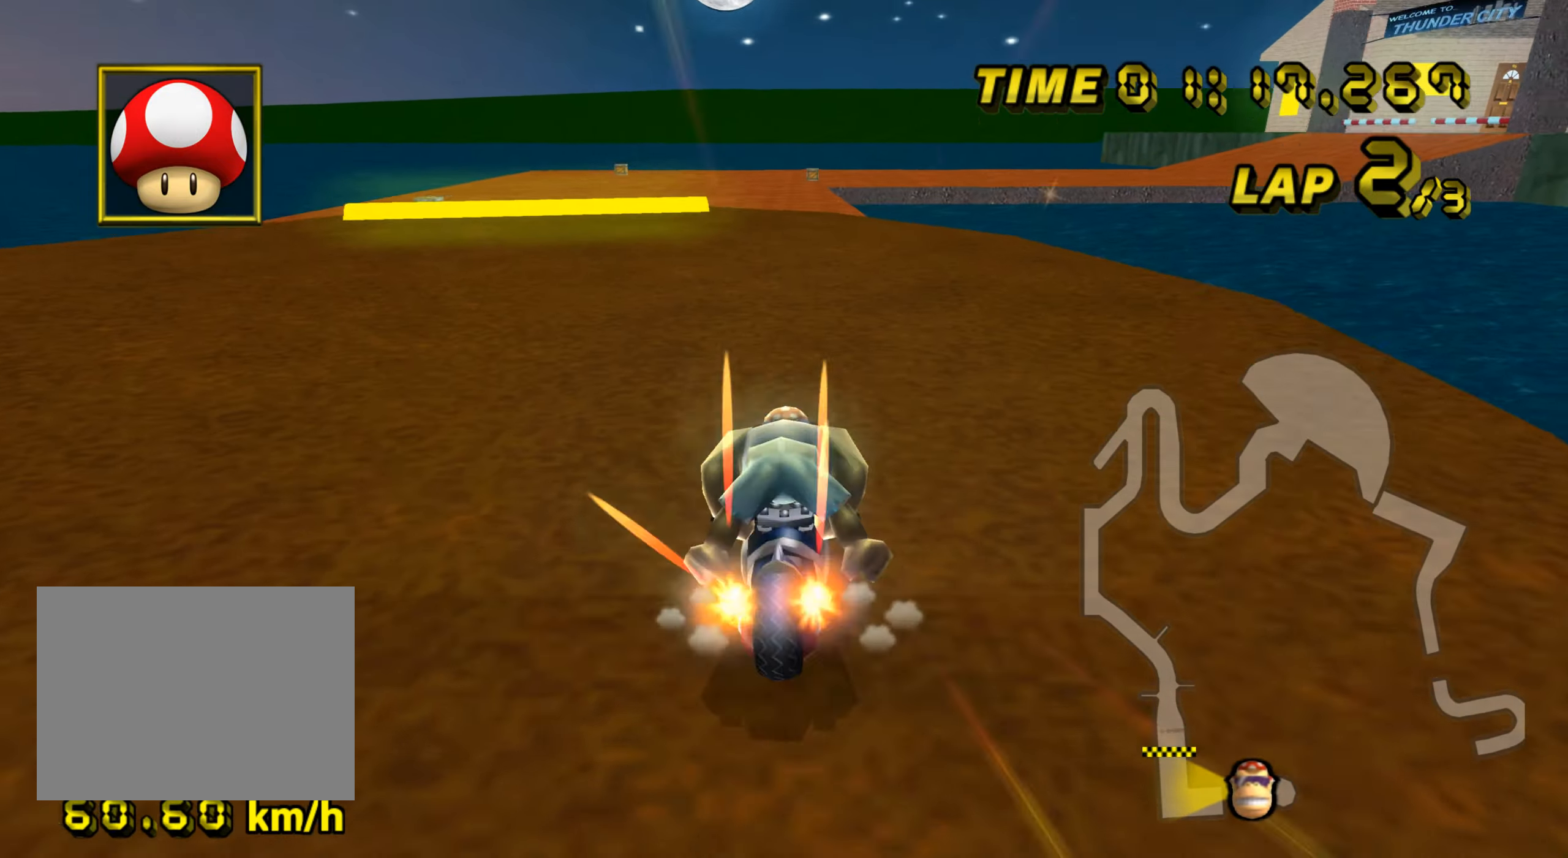
{"buttons": ["A"], "left_stick": "center", "events": [[33, "DPAD_UP", "down"], [50, "DPAD_UP", "up"]]}
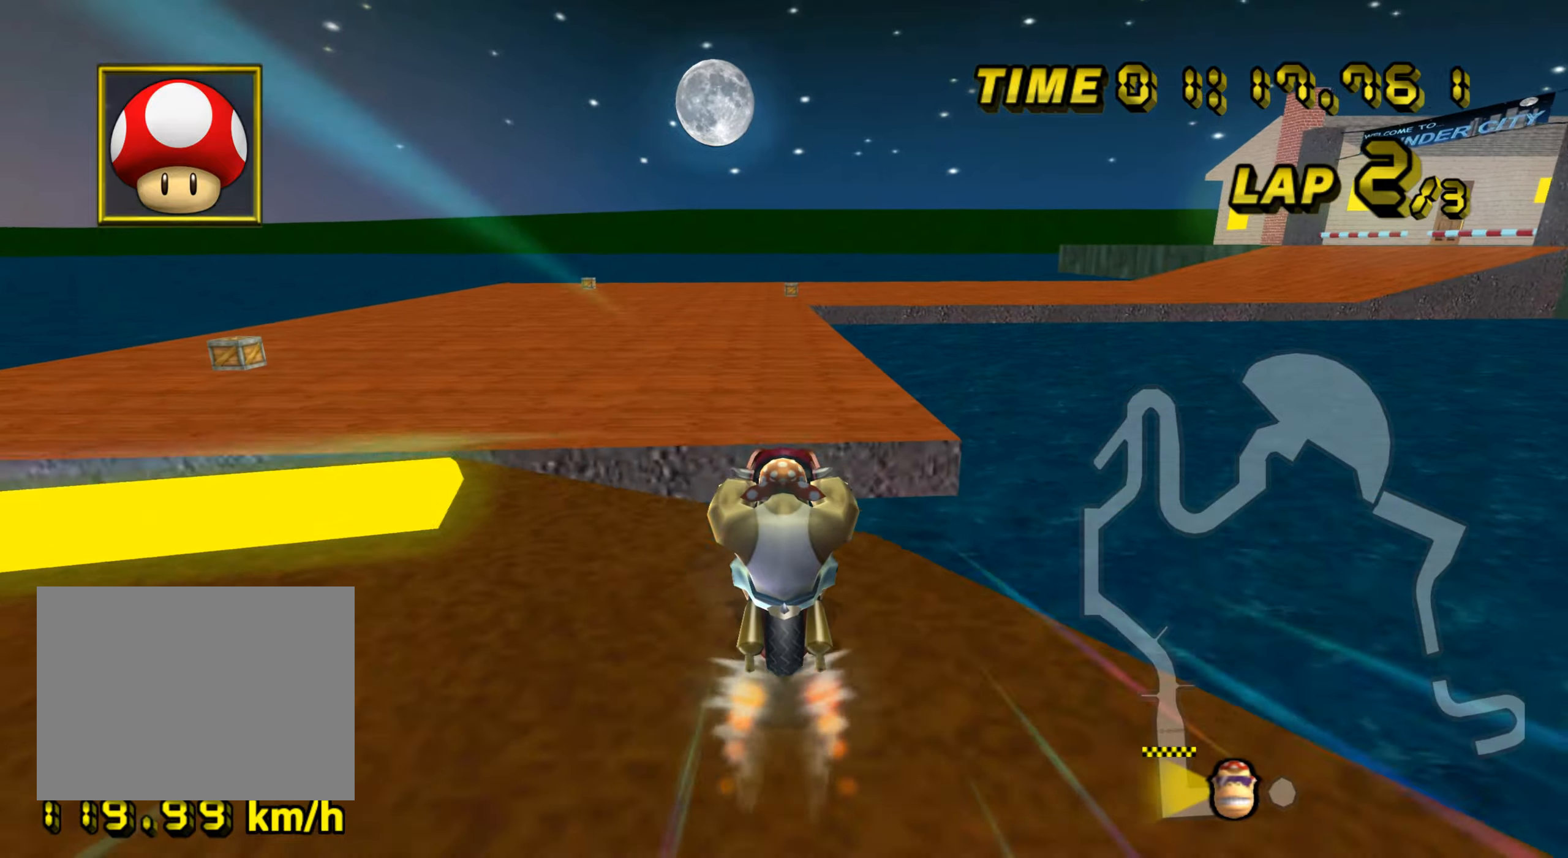
{"buttons": ["A"], "left_stick": "center", "events": [[267, "left_stick", "left"], [450, "left_stick", "center"]]}
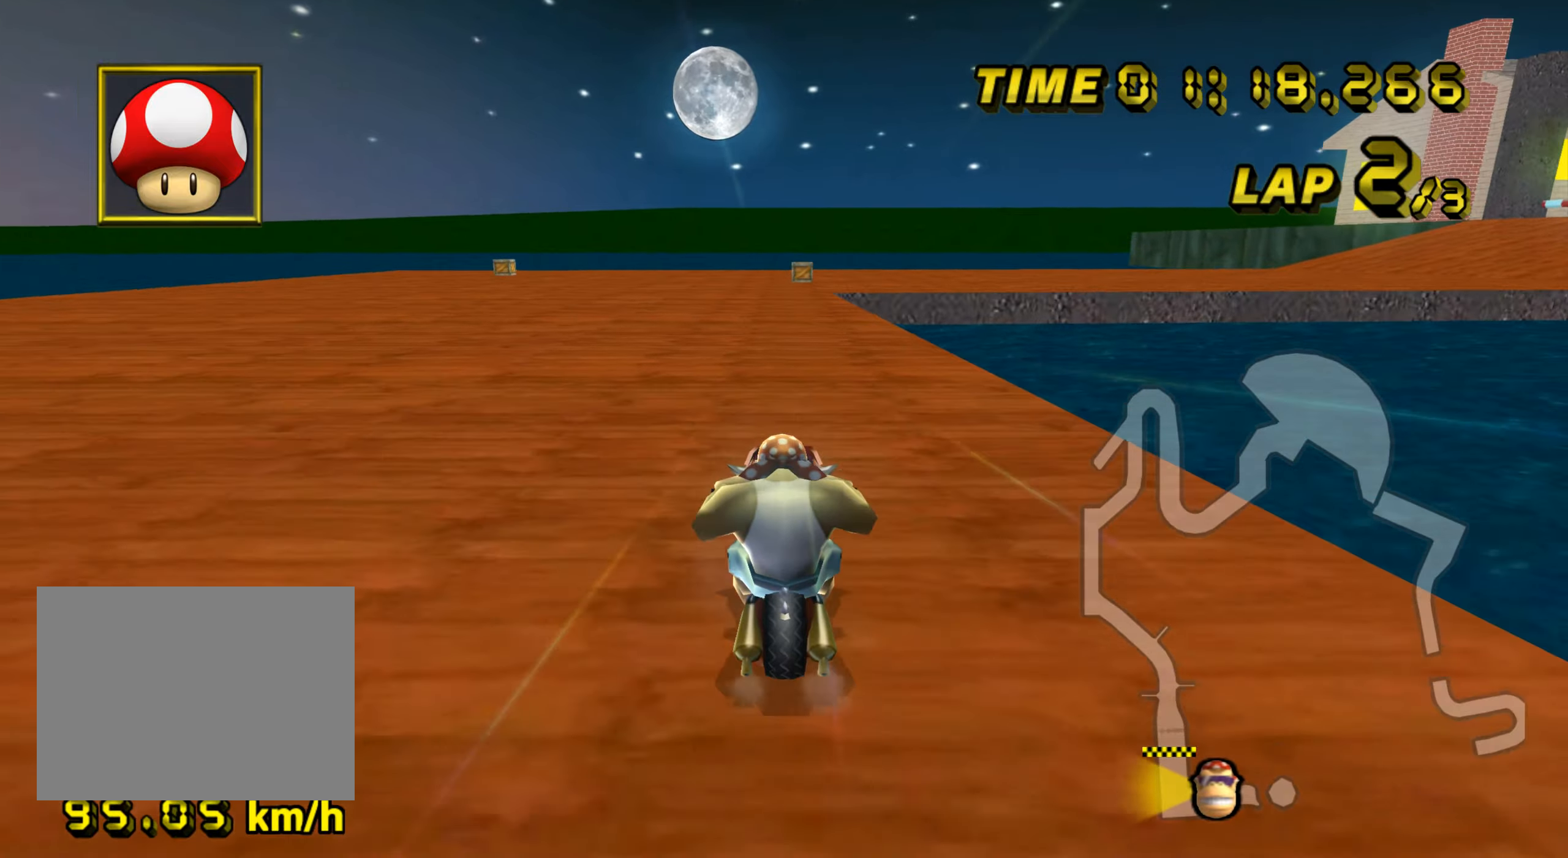
{"buttons": ["A", "R1"], "left_stick": "right", "events": [[317, "R1", "down"], [484, "left_stick", "right"]]}
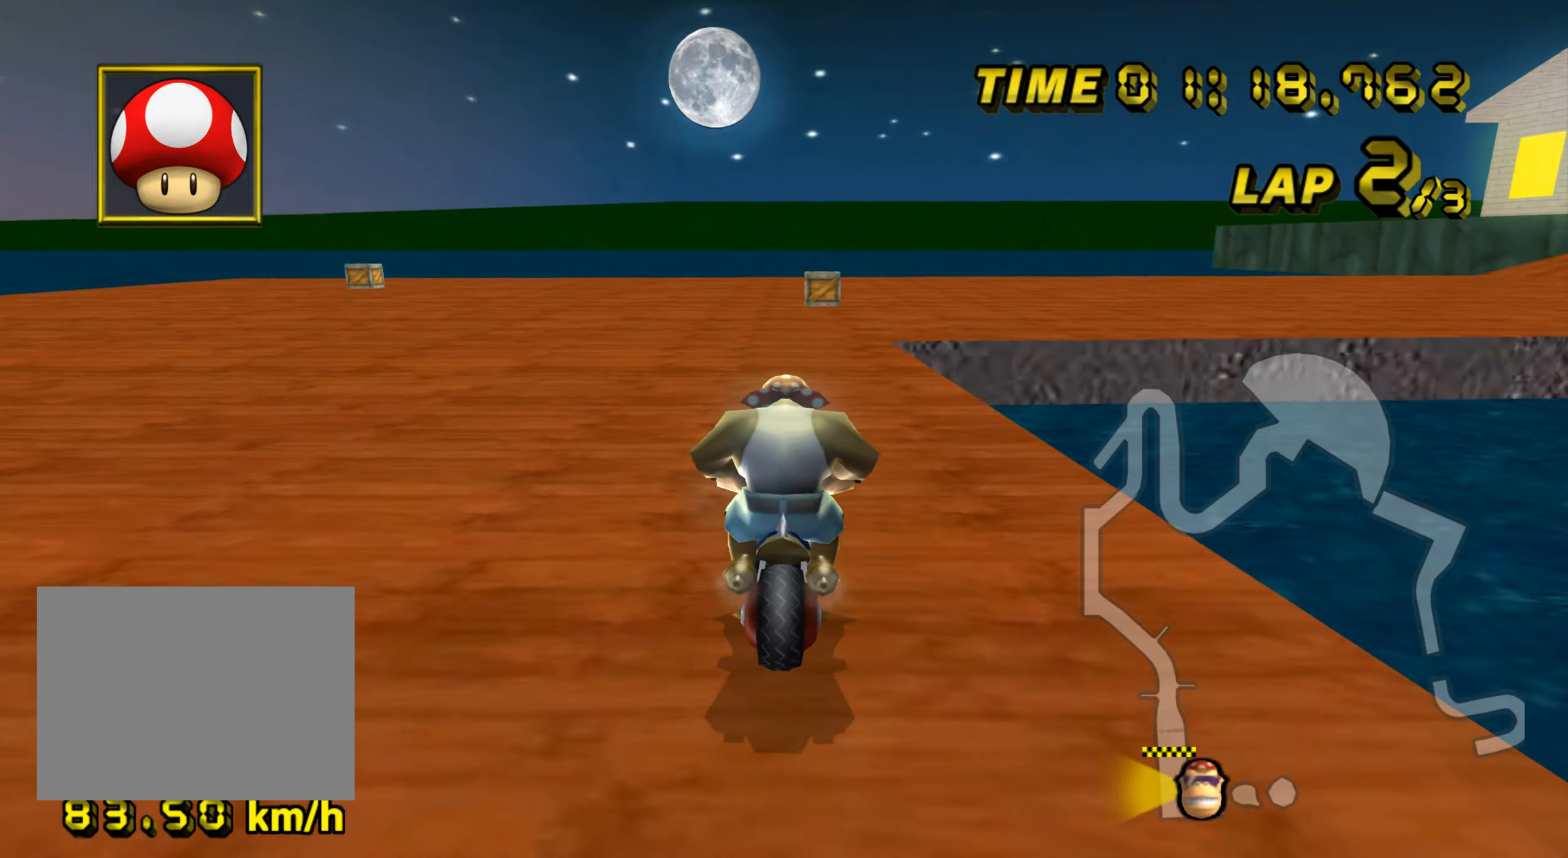
{"buttons": ["A", "R1"], "left_stick": "right", "events": []}
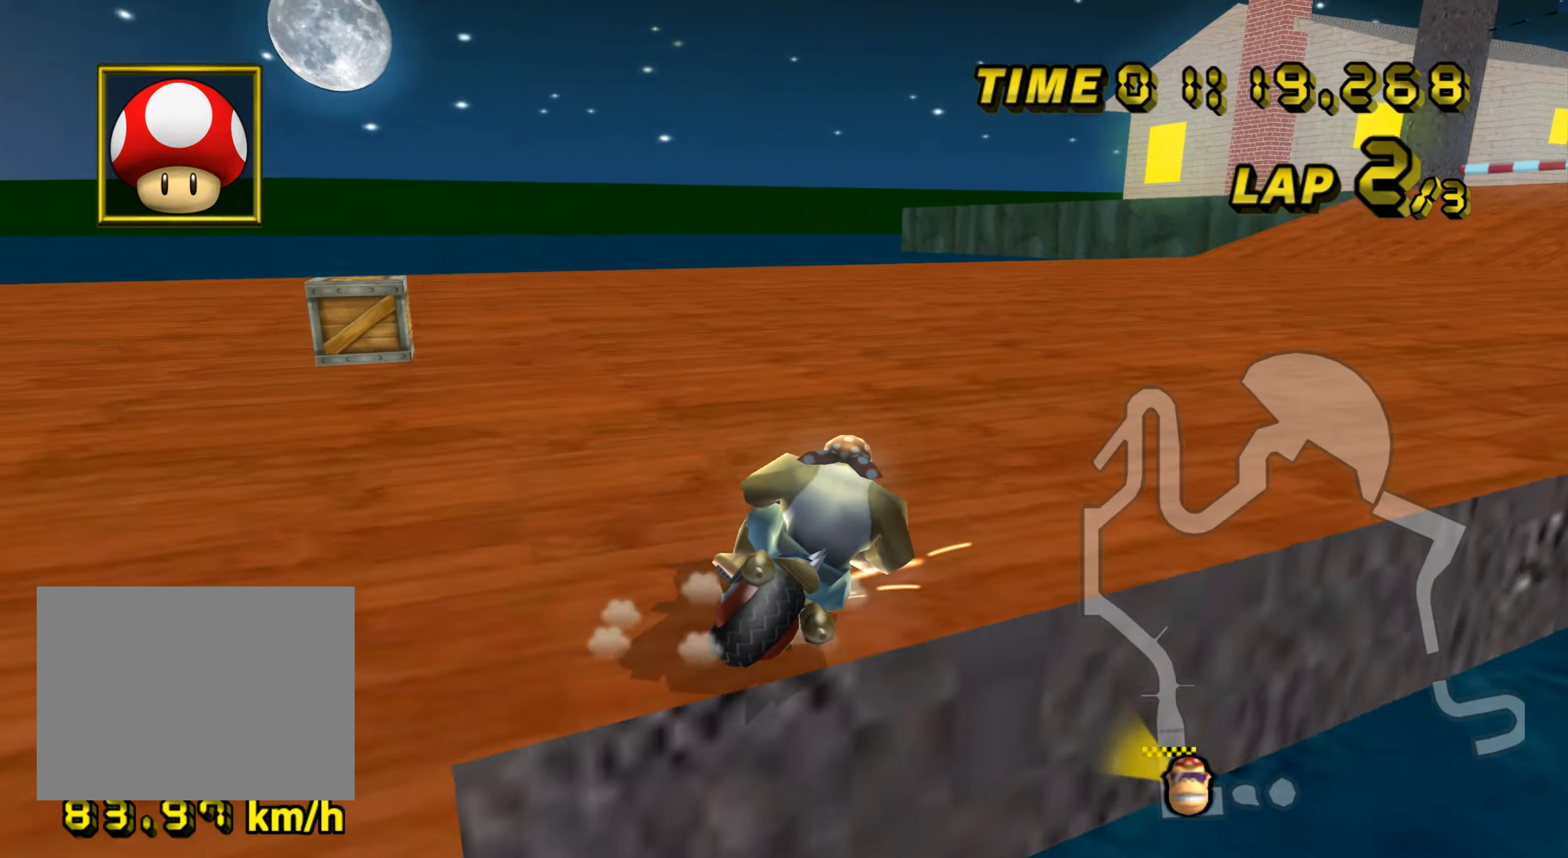
{"buttons": ["A", "R1"], "left_stick": "right", "events": []}
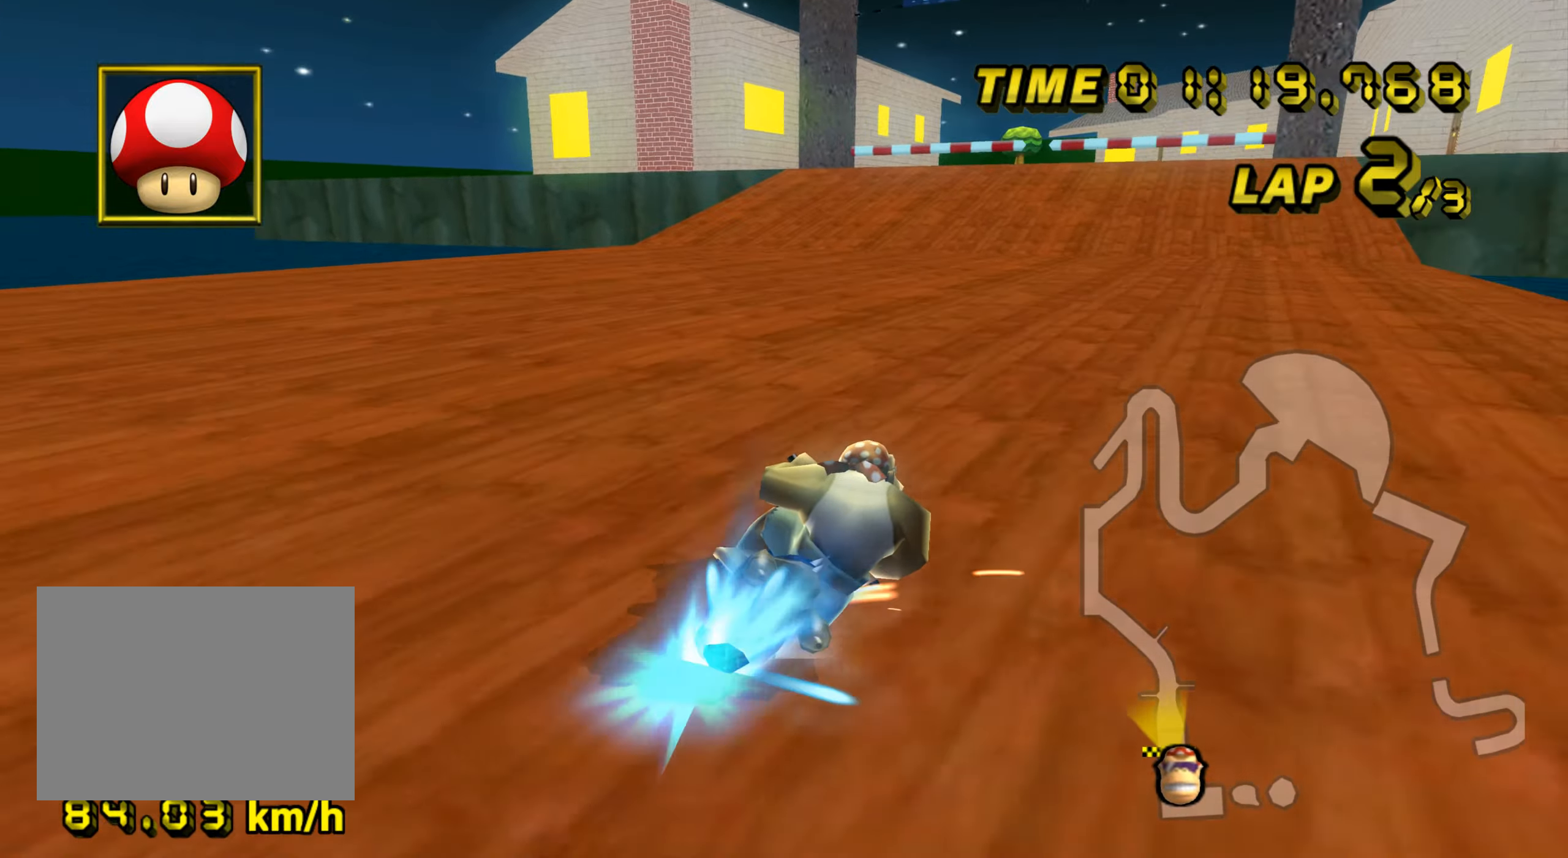
{"buttons": ["A"], "left_stick": "center", "events": [[67, "R1", "up"], [100, "left_stick", "left"], [284, "DPAD_UP", "down"], [300, "DPAD_UP", "up"], [317, "left_stick", "center"]]}
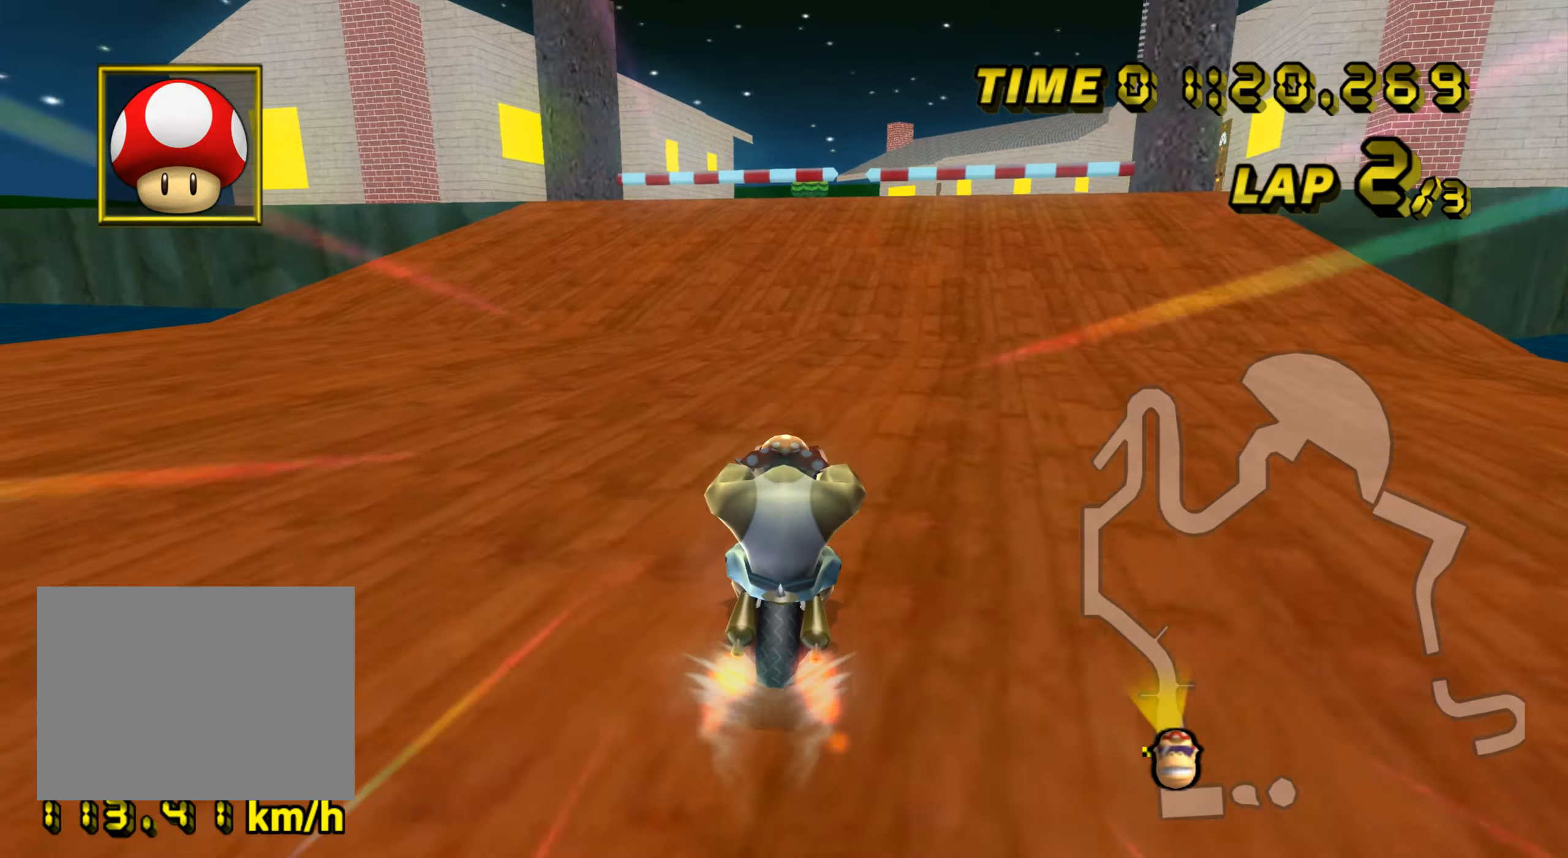
{"buttons": ["A"], "left_stick": "center", "events": []}
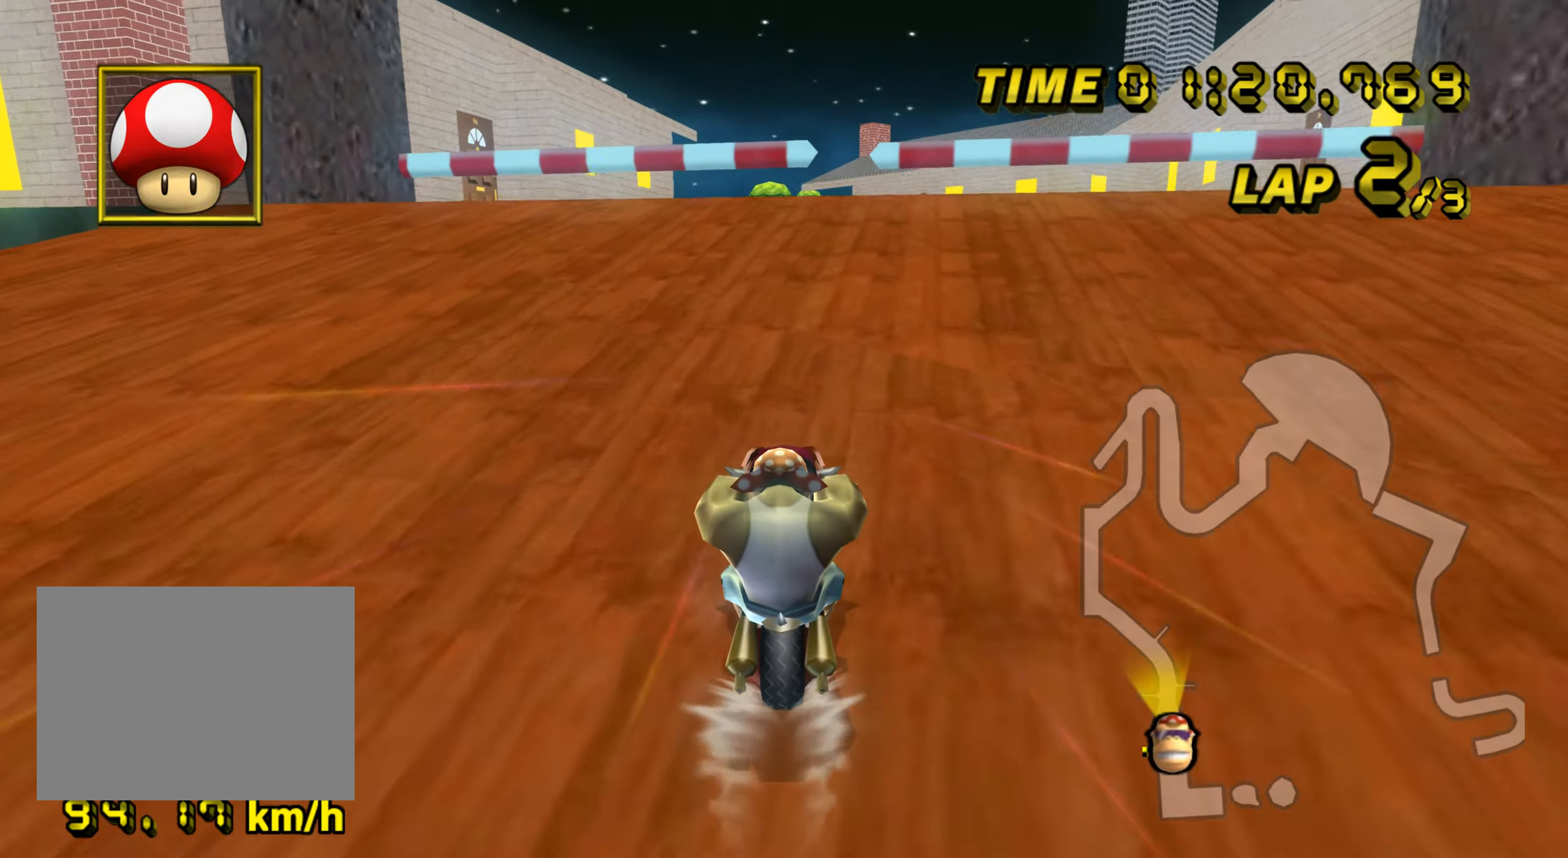
{"buttons": ["A"], "left_stick": "center", "events": []}
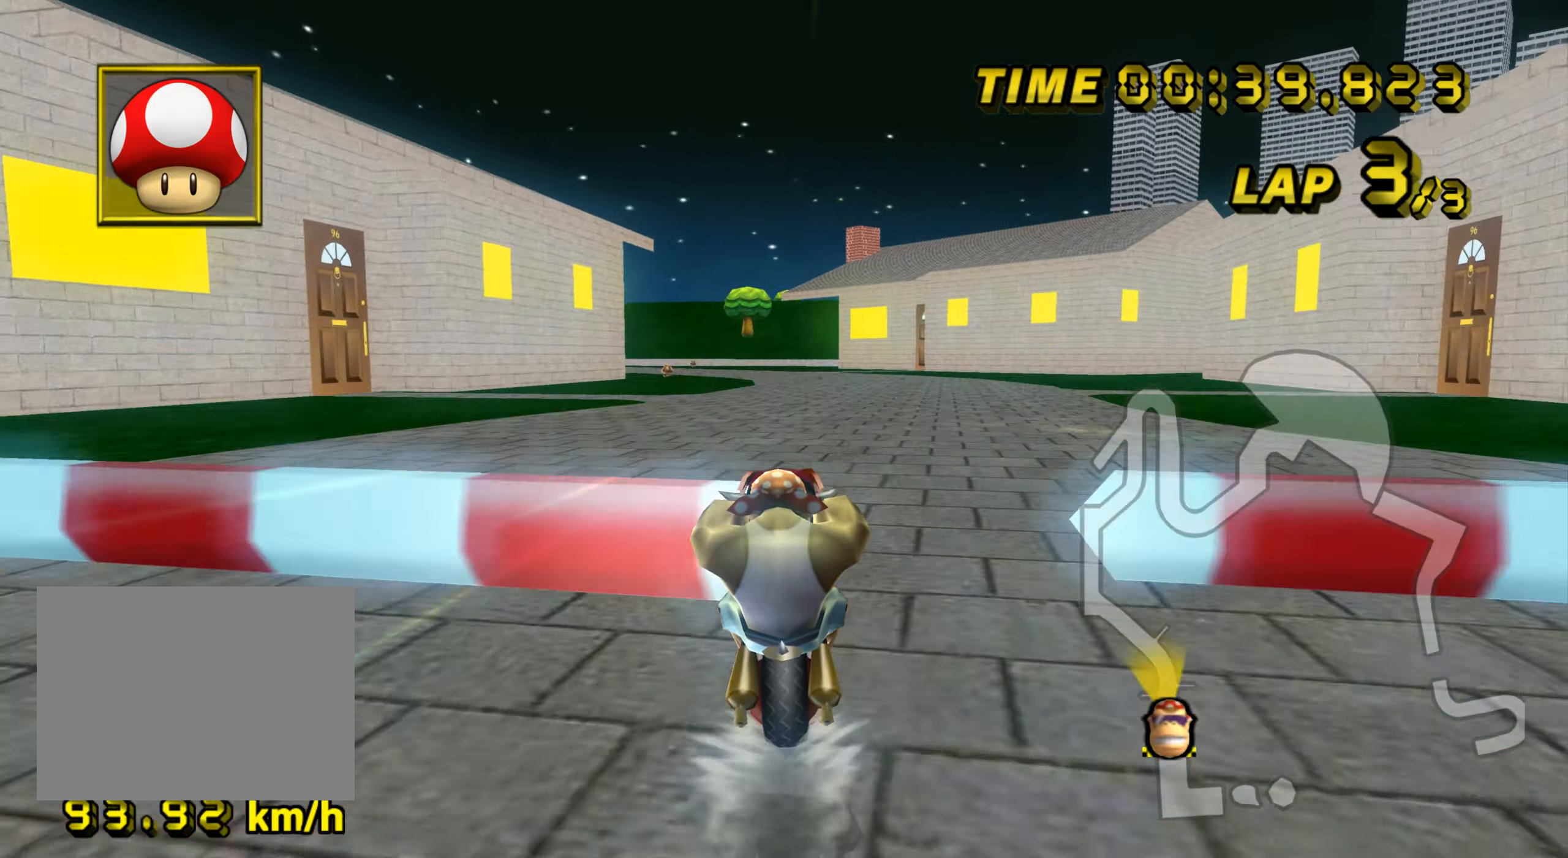
{"buttons": ["A", "R1"], "left_stick": "center", "events": [[401, "R1", "down"]]}
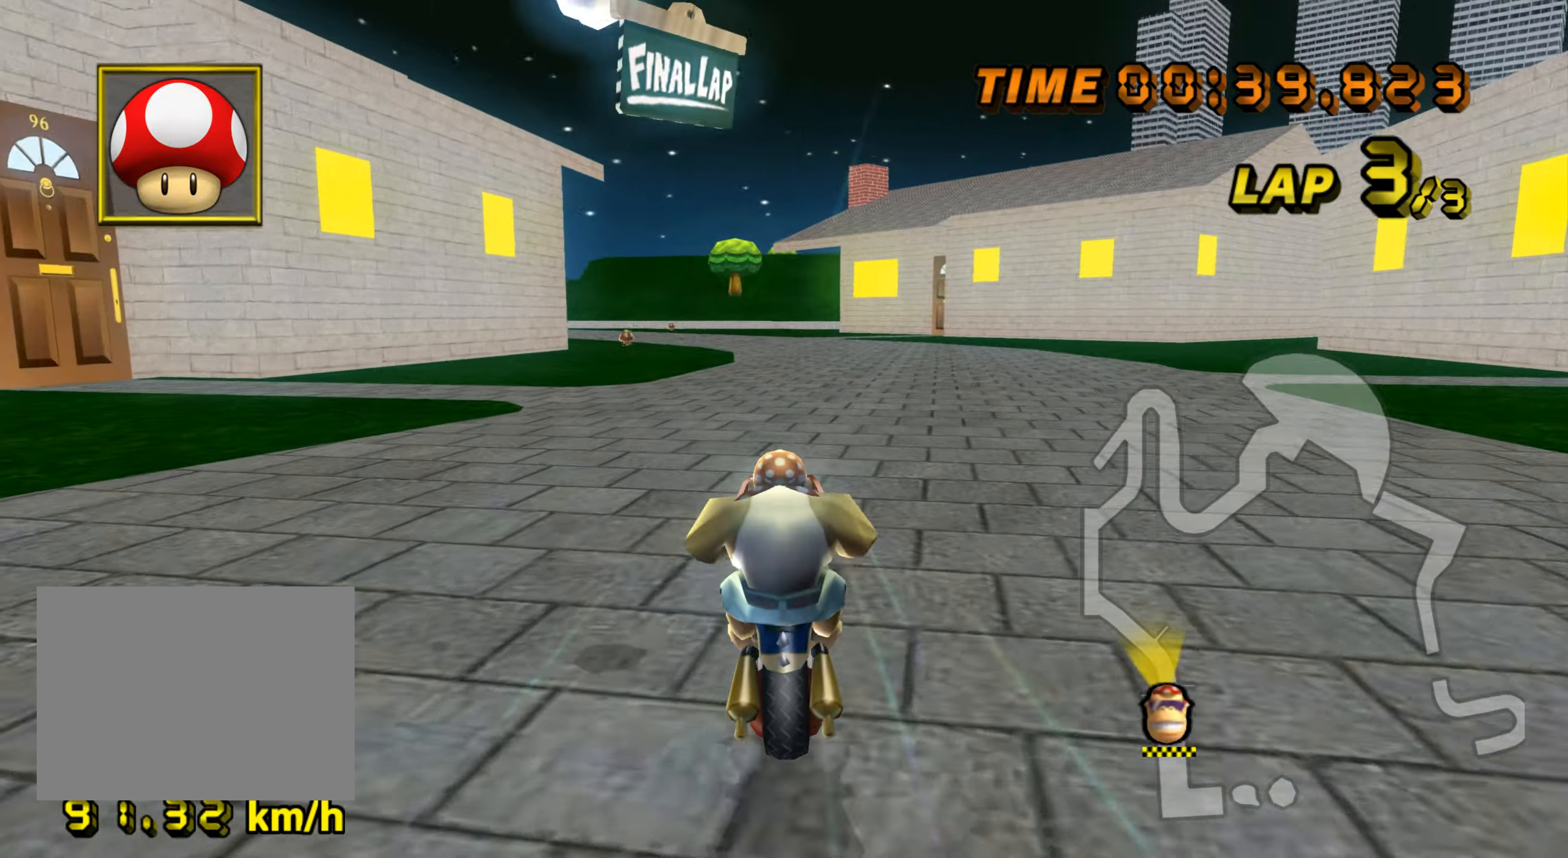
{"buttons": ["A", "R1"], "left_stick": "right", "events": [[33, "left_stick", "left"], [150, "left_stick", "right"]]}
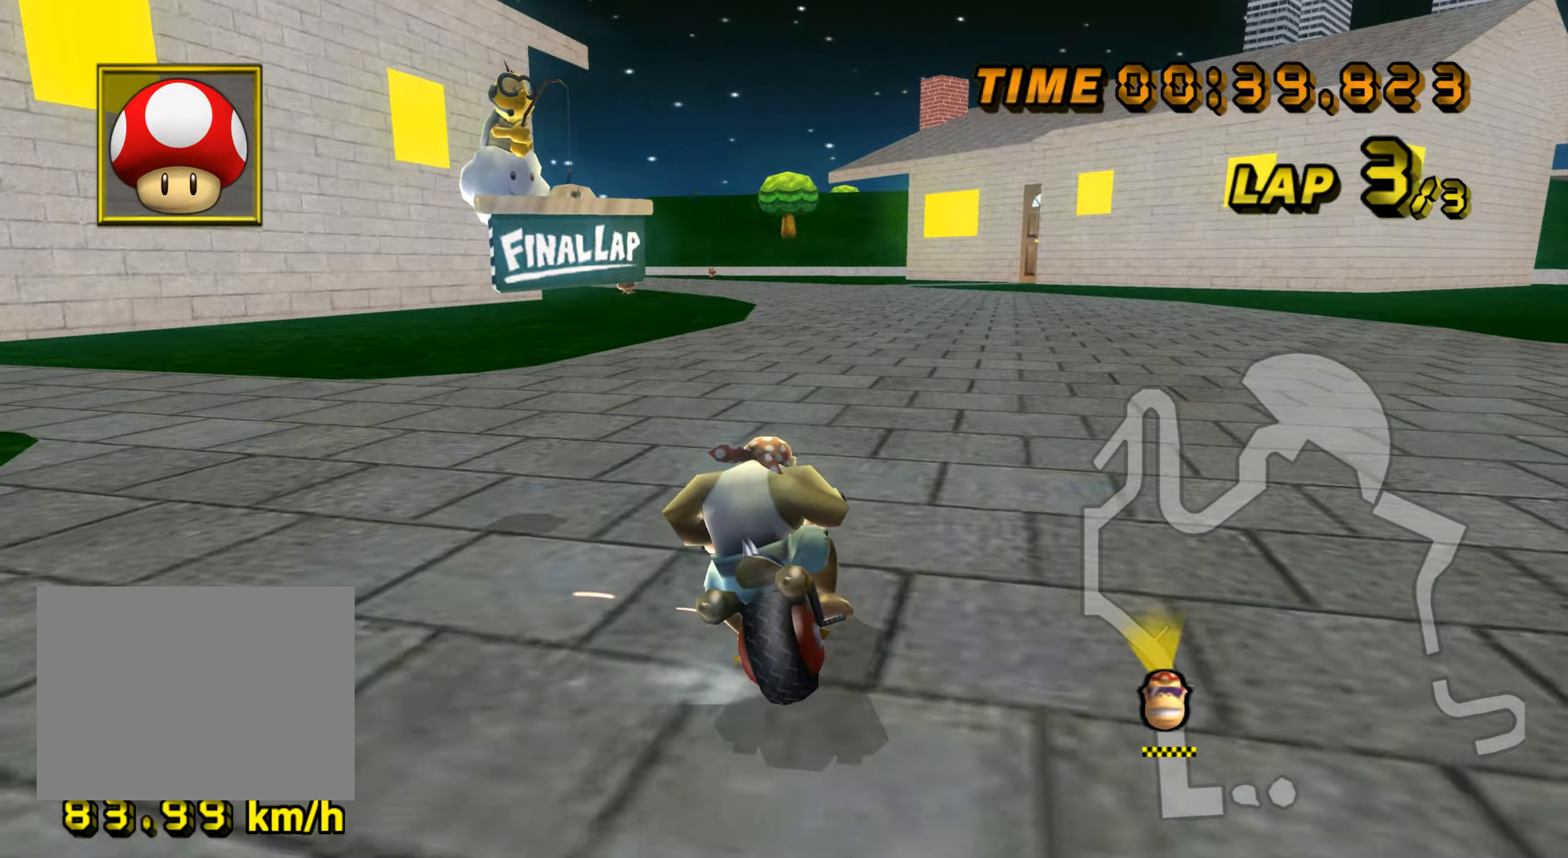
{"buttons": ["A", "R1"], "left_stick": "up-right", "events": [[501, "left_stick", "up-right"]]}
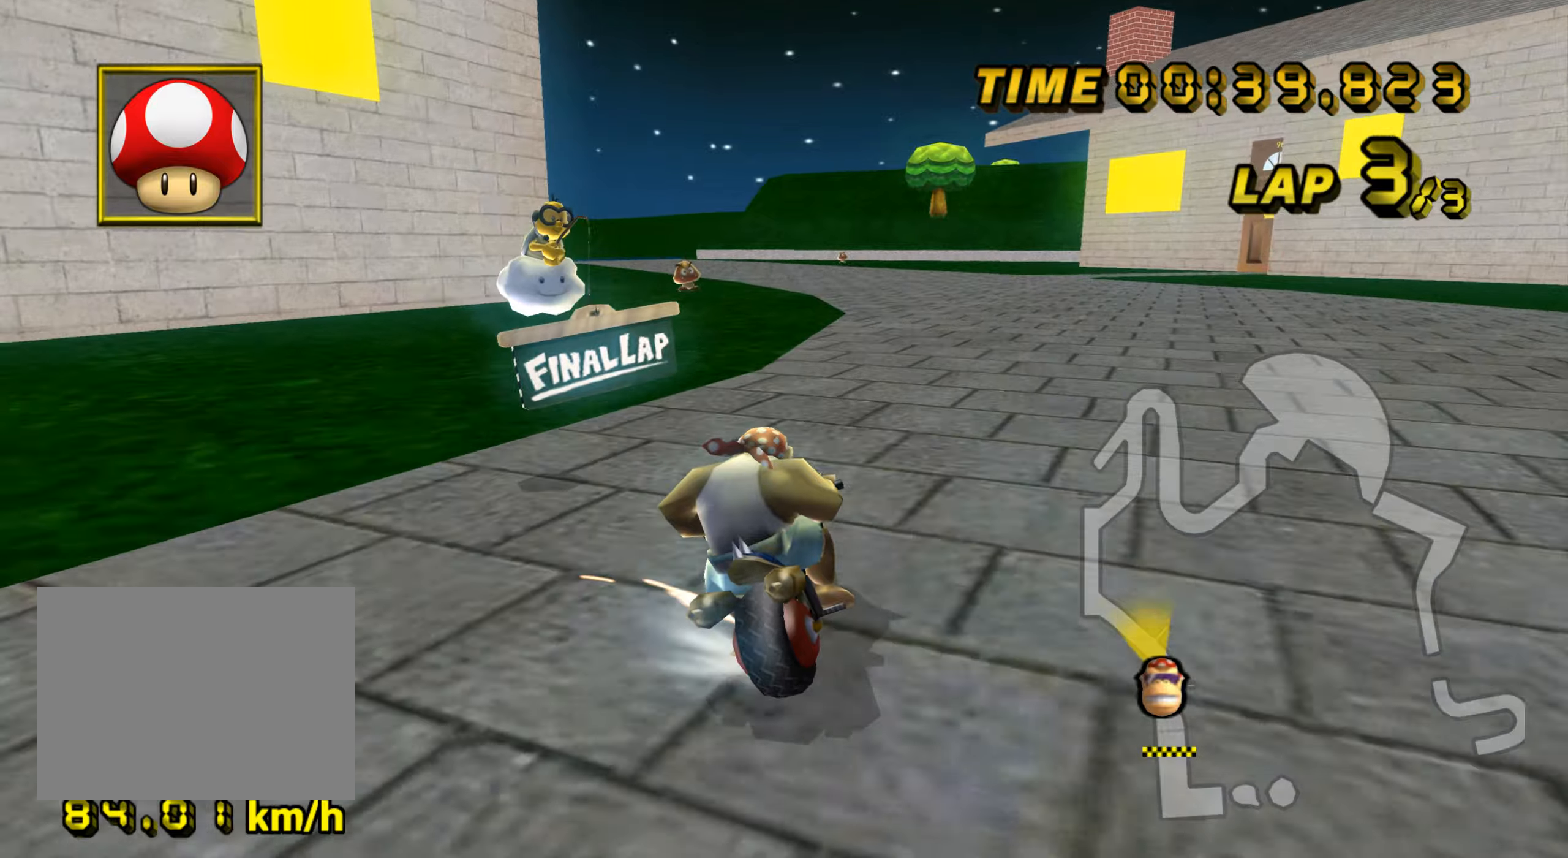
{"buttons": ["A", "R1"], "left_stick": "up-right", "events": []}
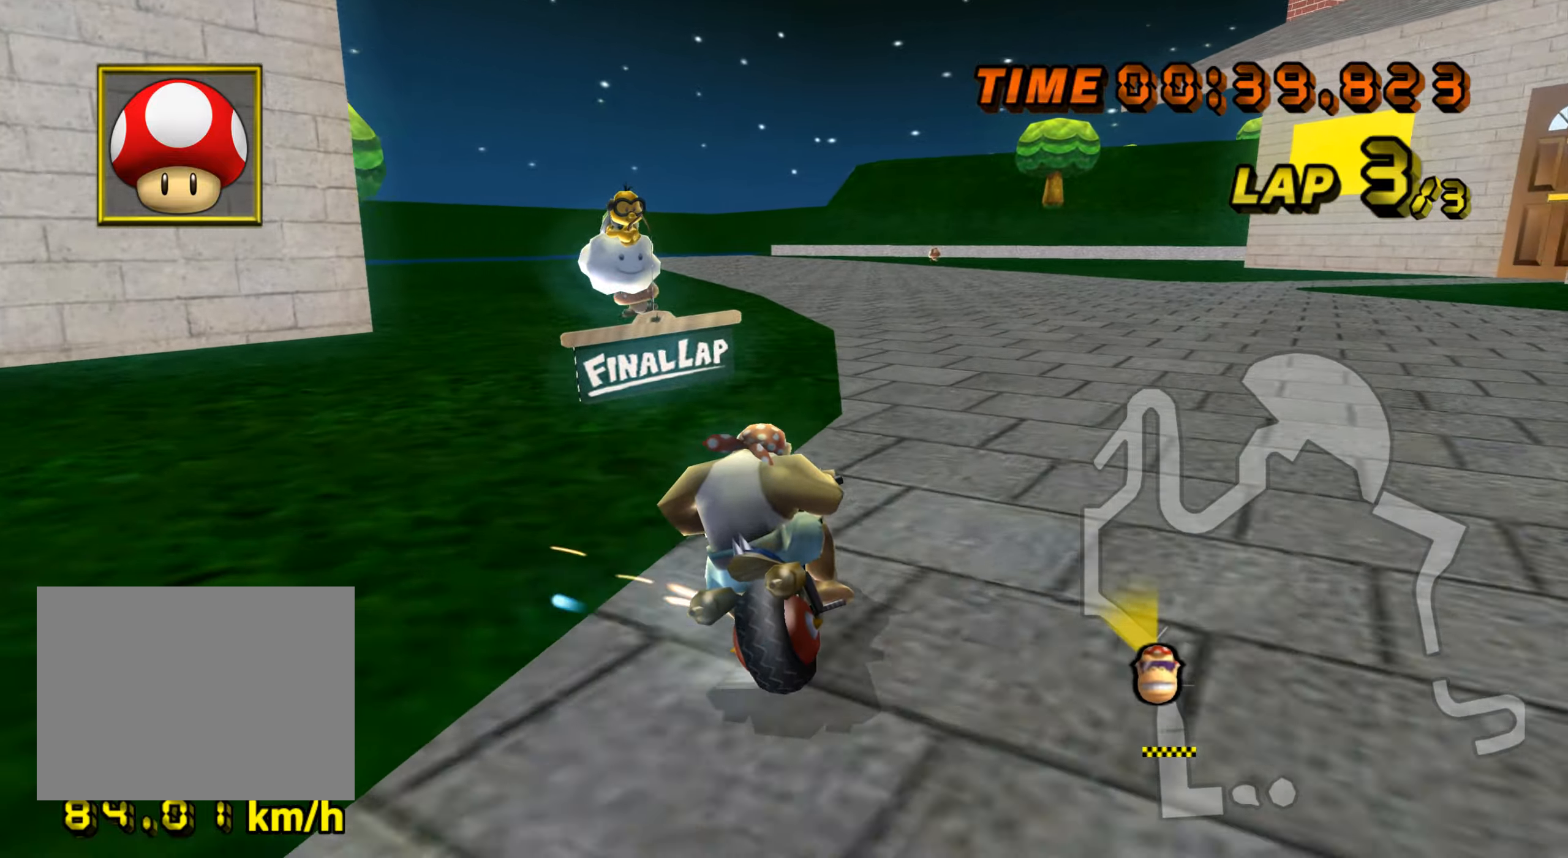
{"buttons": ["A", "R1"], "left_stick": "left", "events": [[400, "left_stick", "left"]]}
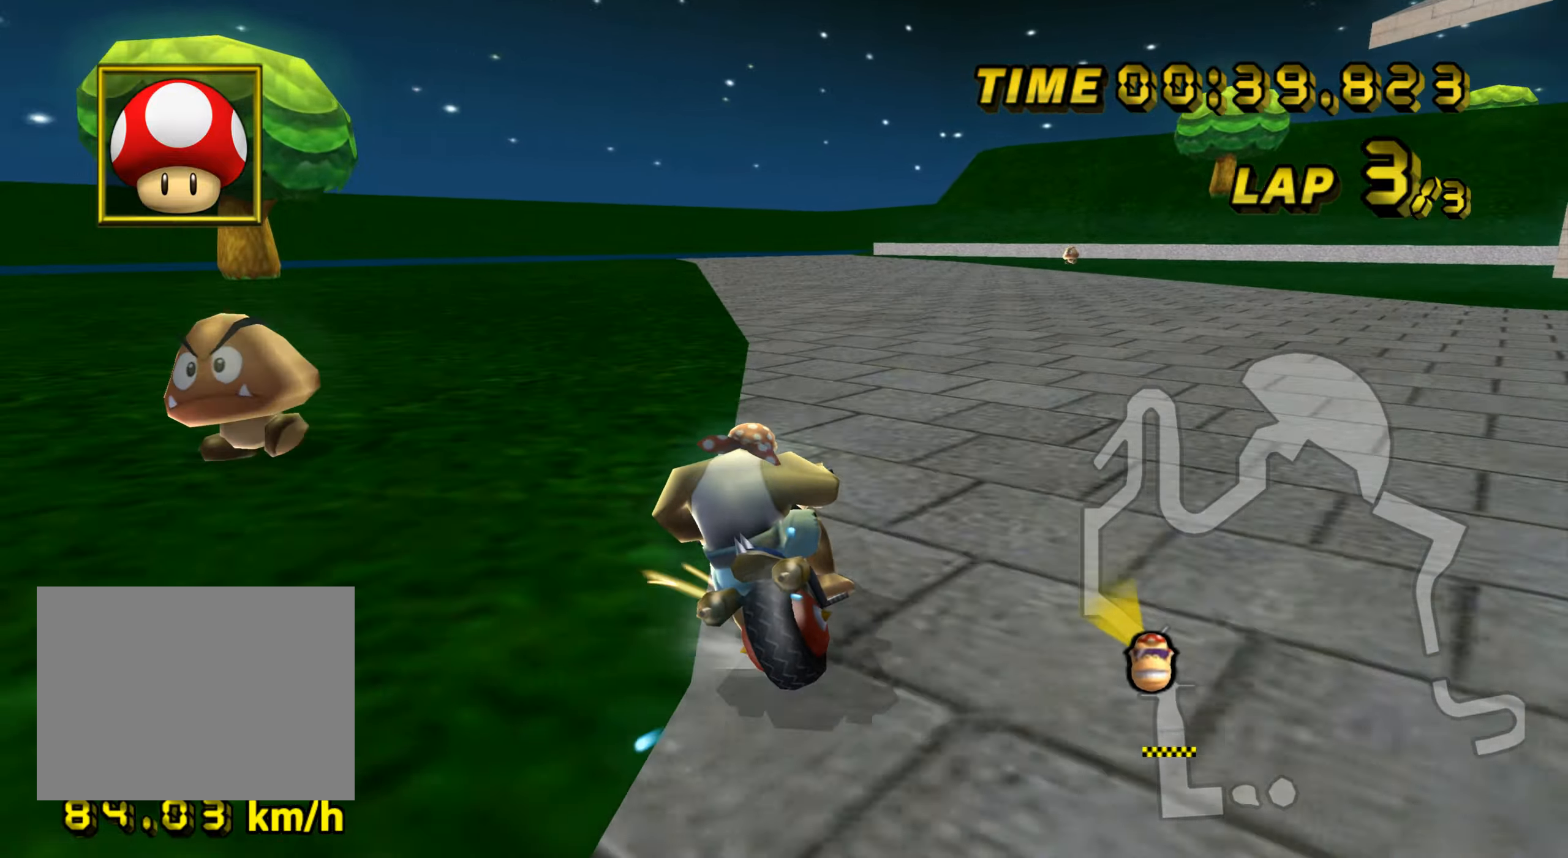
{"buttons": ["A"], "left_stick": "center", "events": [[117, "left_stick", "right"], [134, "R1", "up"], [367, "DPAD_UP", "down"], [384, "DPAD_UP", "up"], [451, "left_stick", "center"]]}
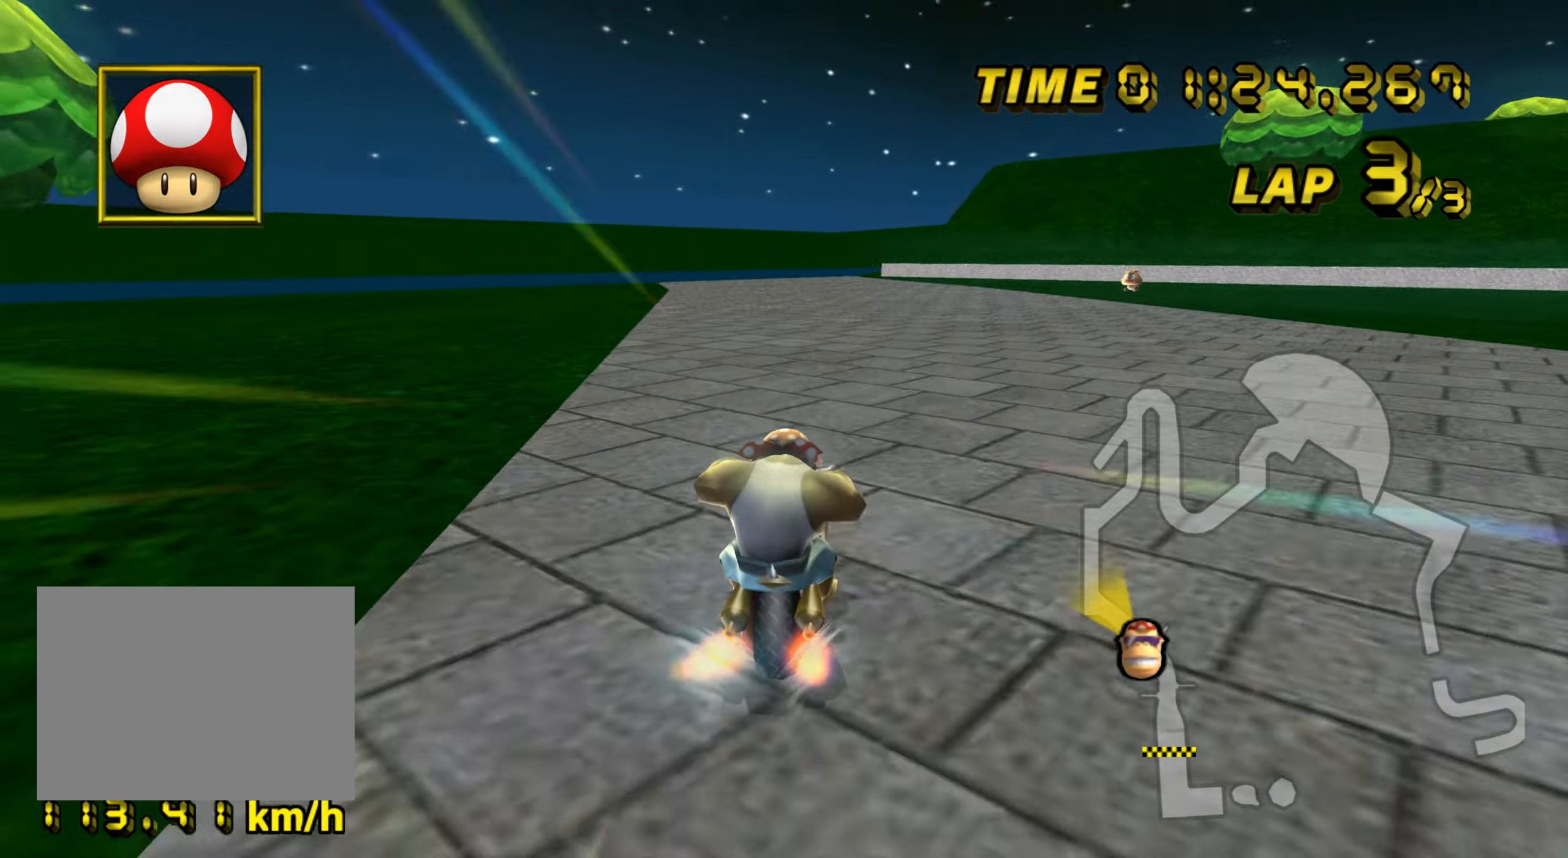
{"buttons": ["A"], "left_stick": "center", "events": []}
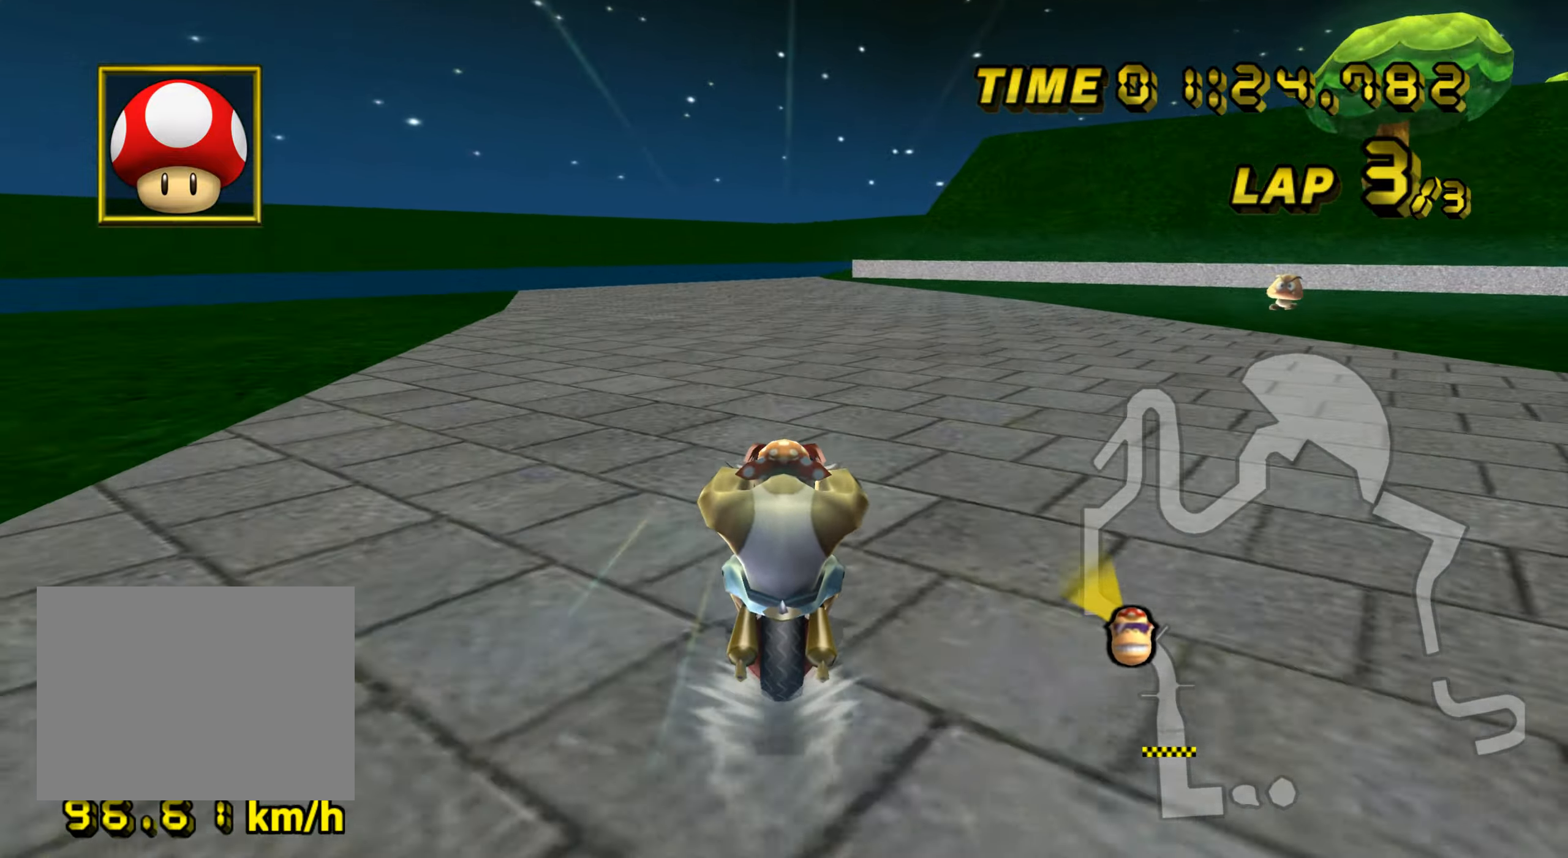
{"buttons": ["A"], "left_stick": "center", "events": []}
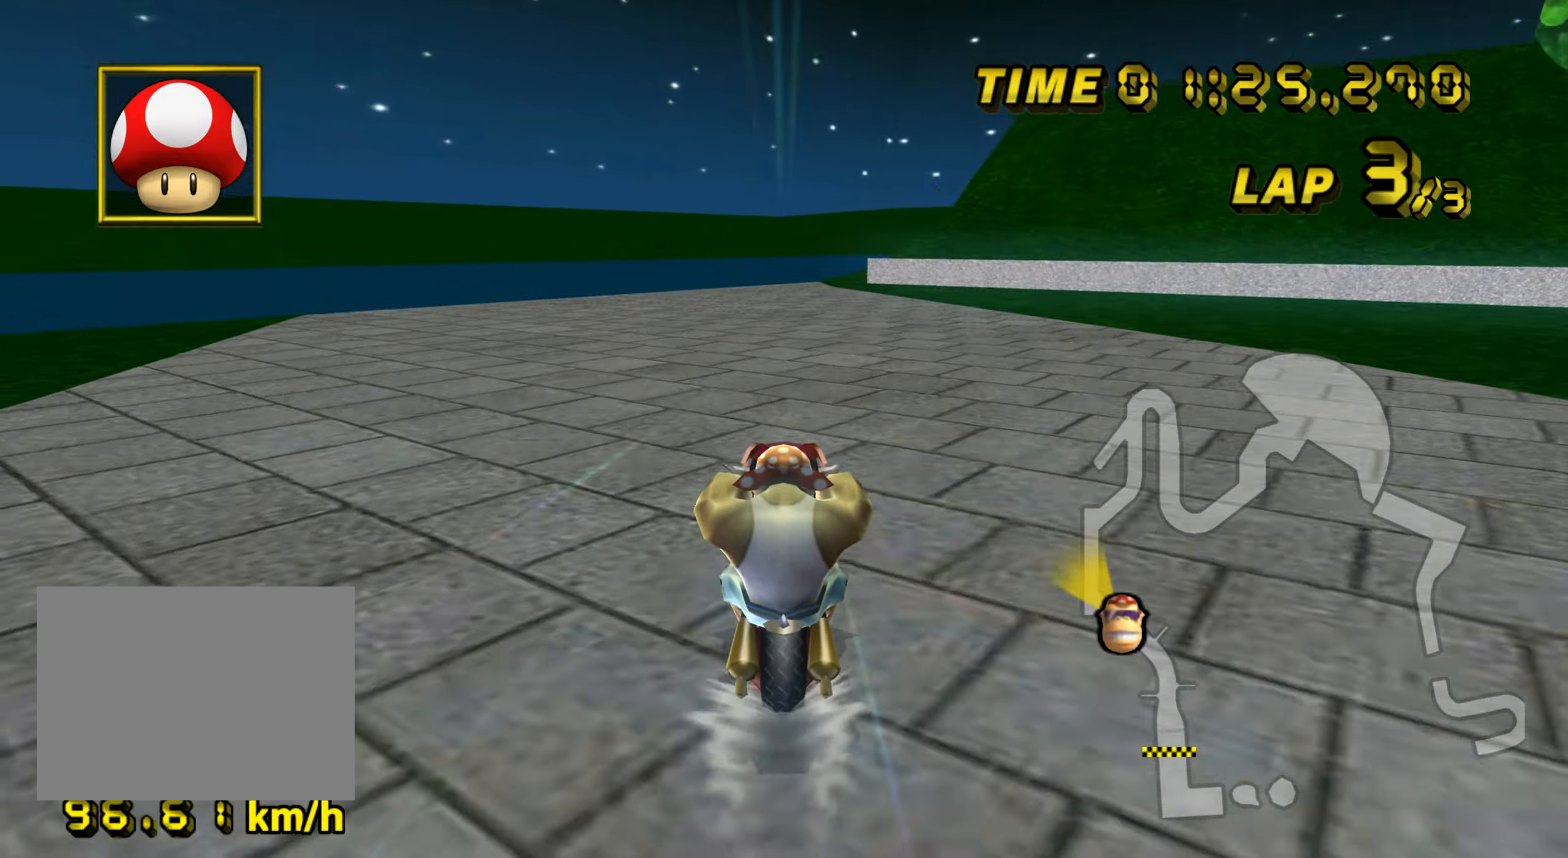
{"buttons": ["A"], "left_stick": "center", "events": []}
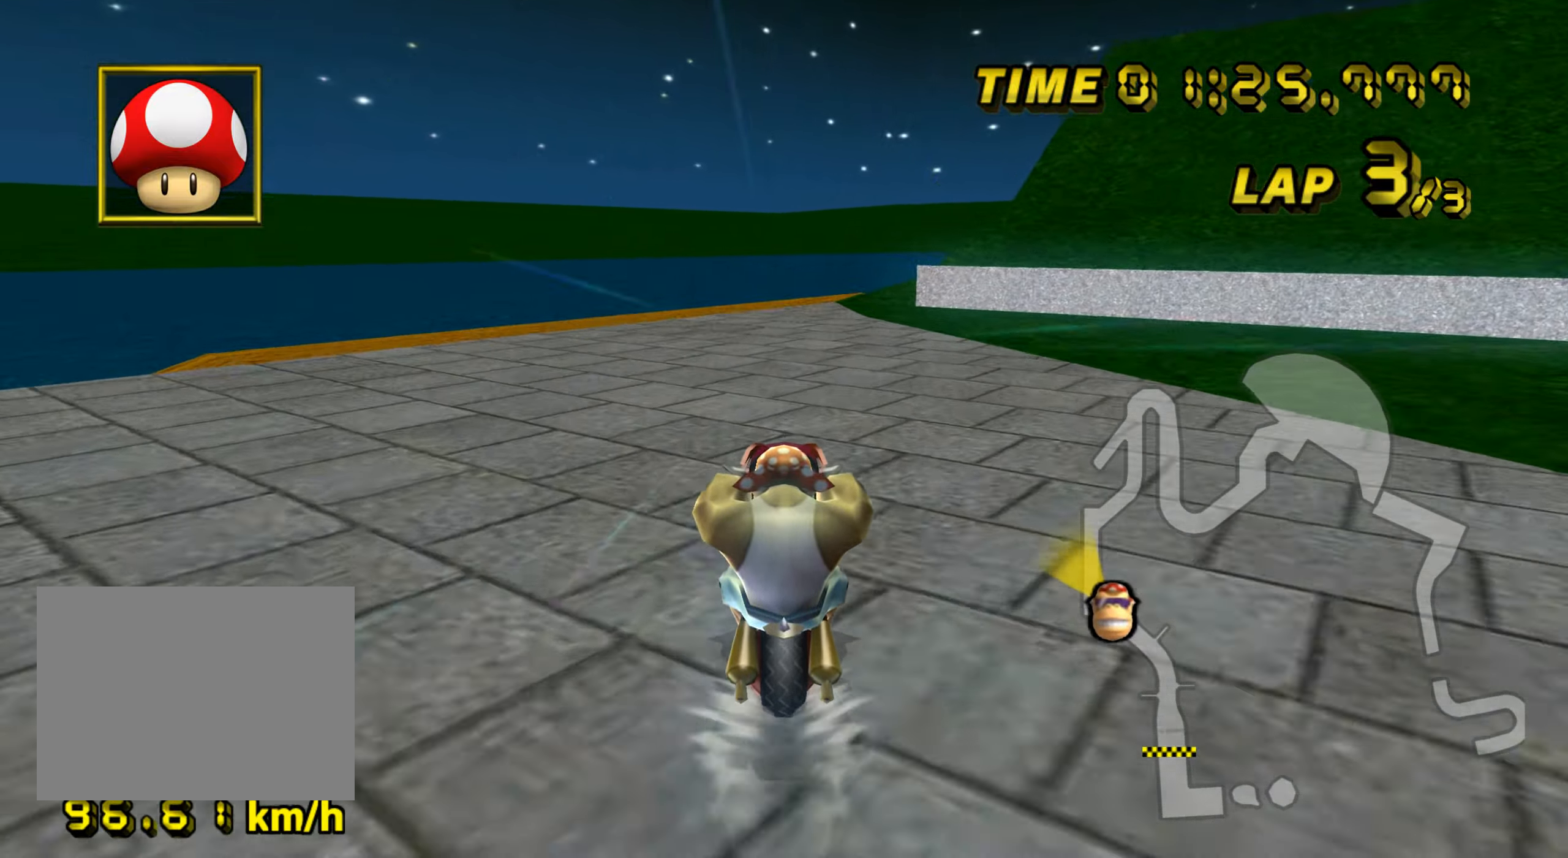
{"buttons": ["A", "R1"], "left_stick": "right", "events": [[434, "R1", "down"], [467, "left_stick", "right"]]}
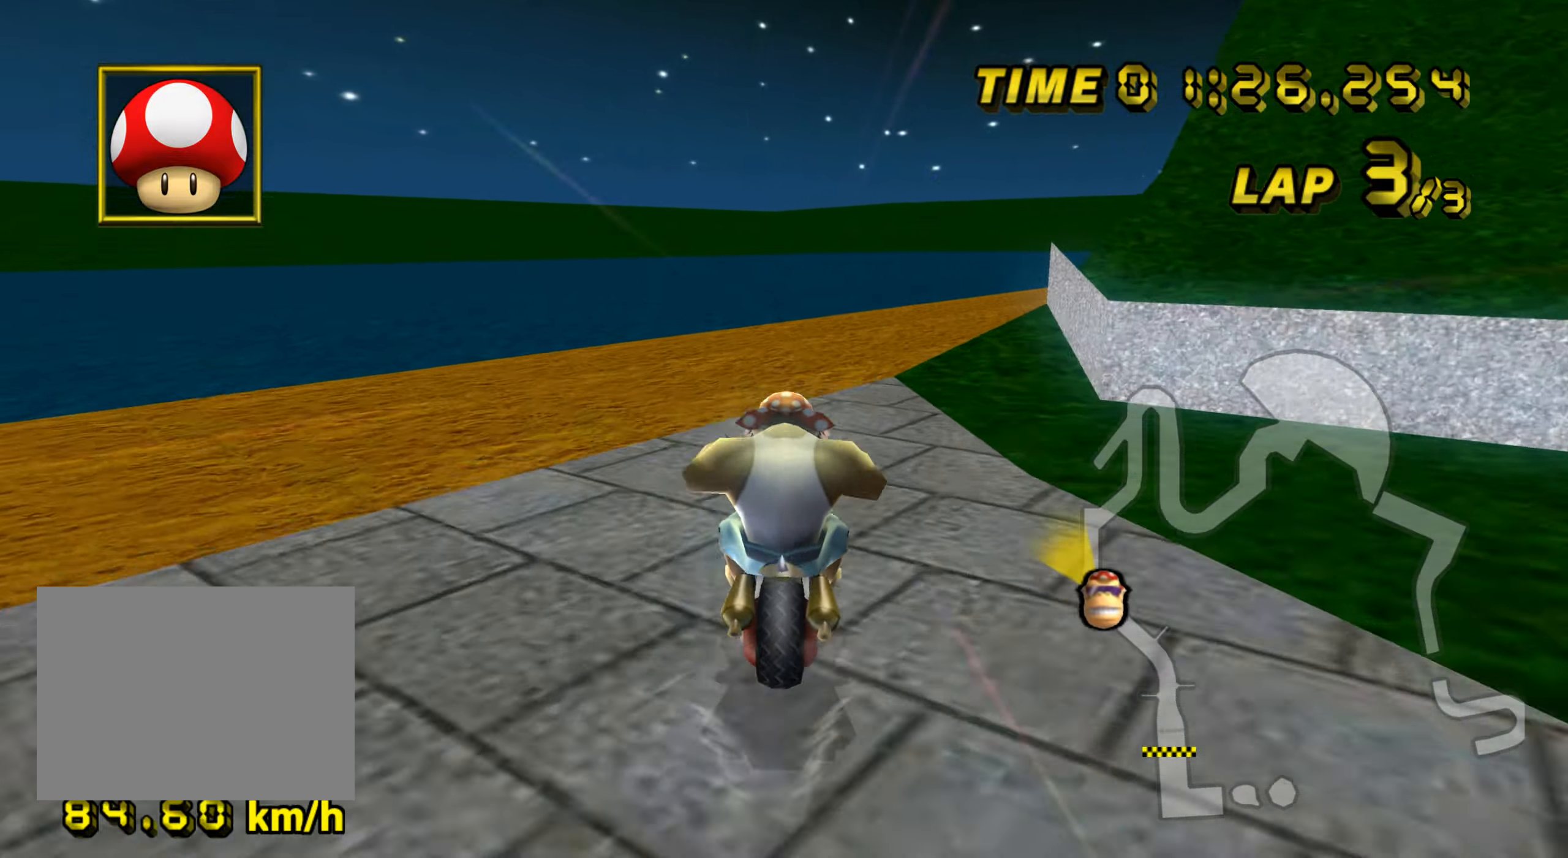
{"buttons": ["A", "R1"], "left_stick": "left", "events": [[434, "left_stick", "left"]]}
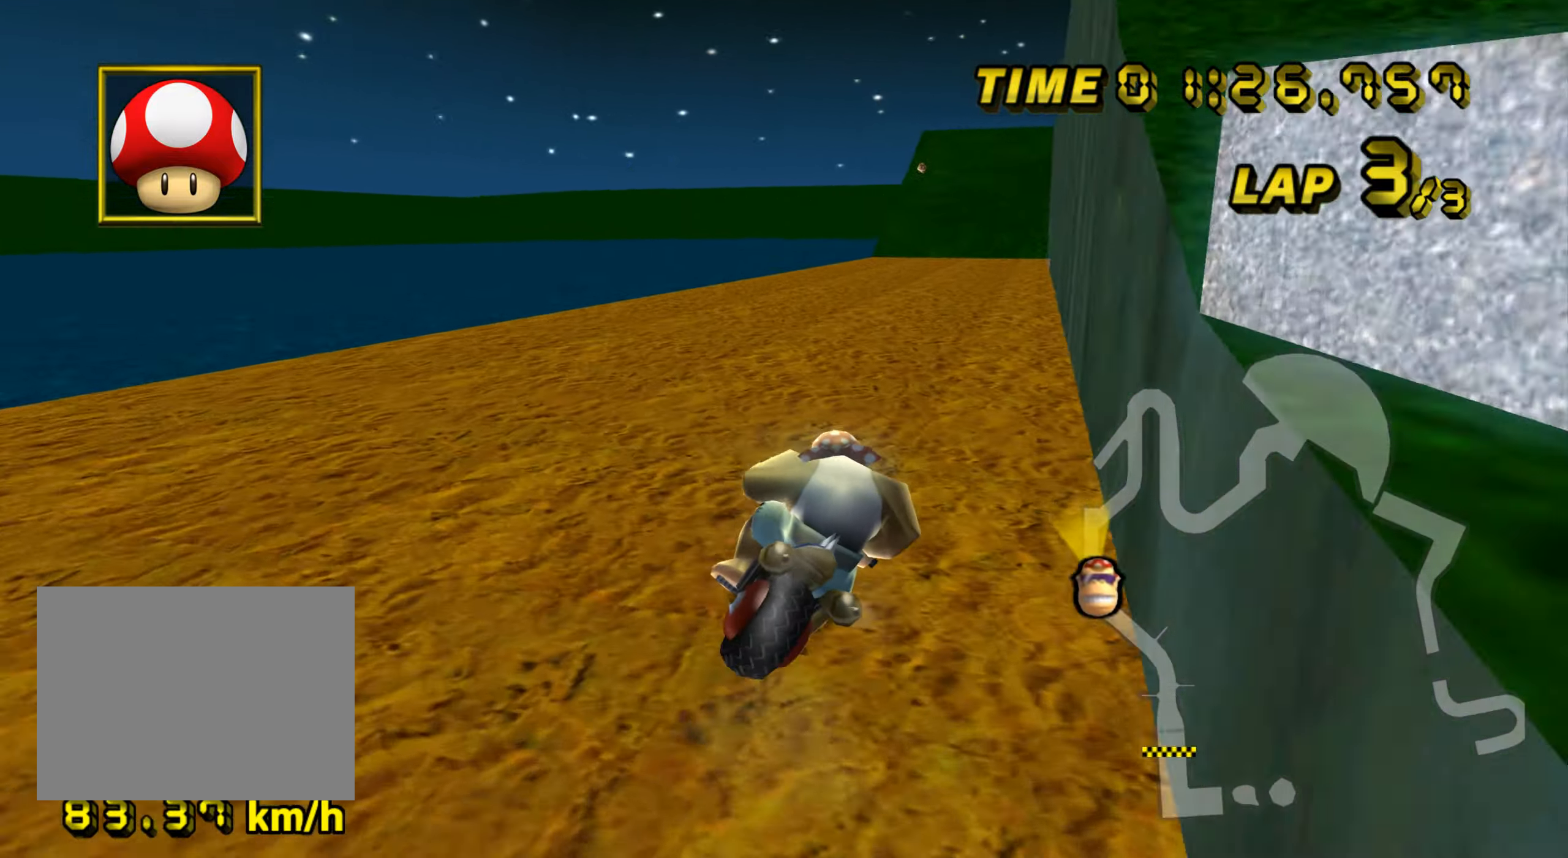
{"buttons": ["A", "R1"], "left_stick": "left", "events": [[267, "left_stick", "down-left"], [368, "left_stick", "left"]]}
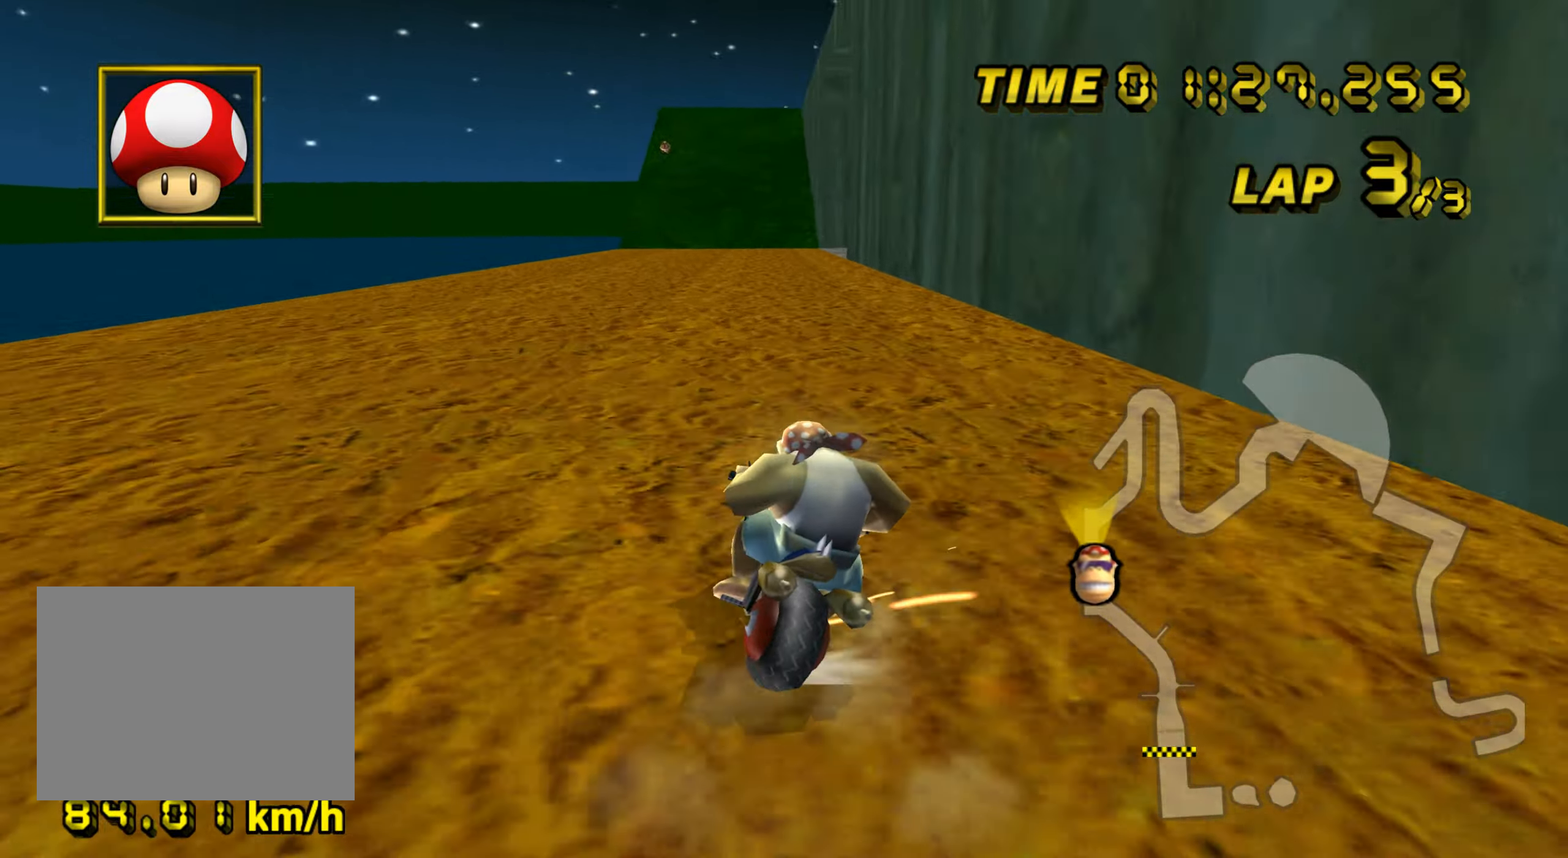
{"buttons": ["A", "R1"], "left_stick": "left", "events": []}
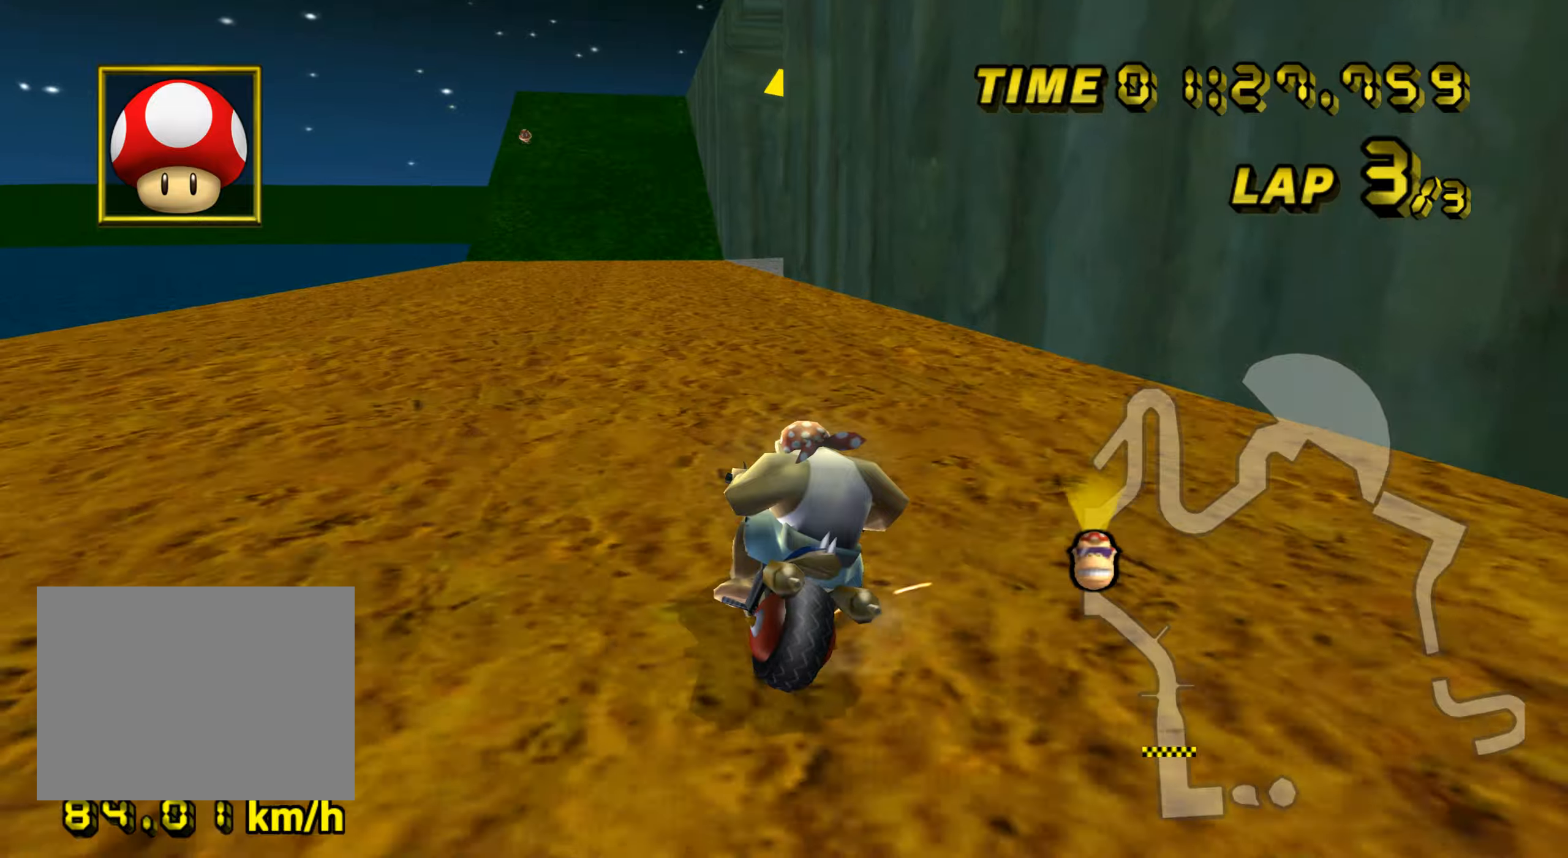
{"buttons": ["A", "R1"], "left_stick": "left", "events": []}
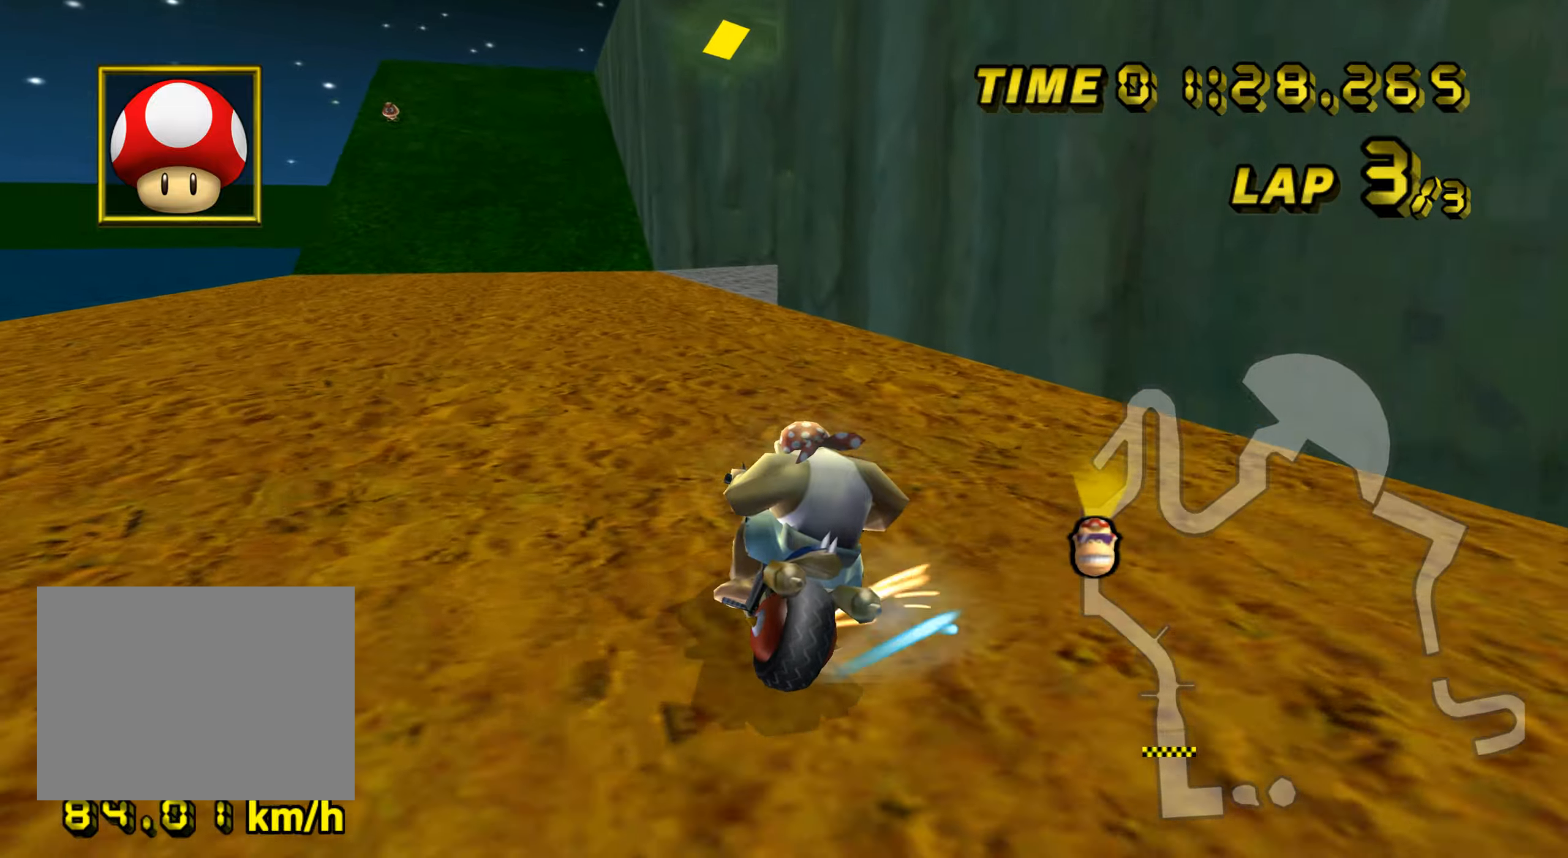
{"buttons": ["A", "R1"], "left_stick": "up-right", "events": [[317, "left_stick", "up-right"]]}
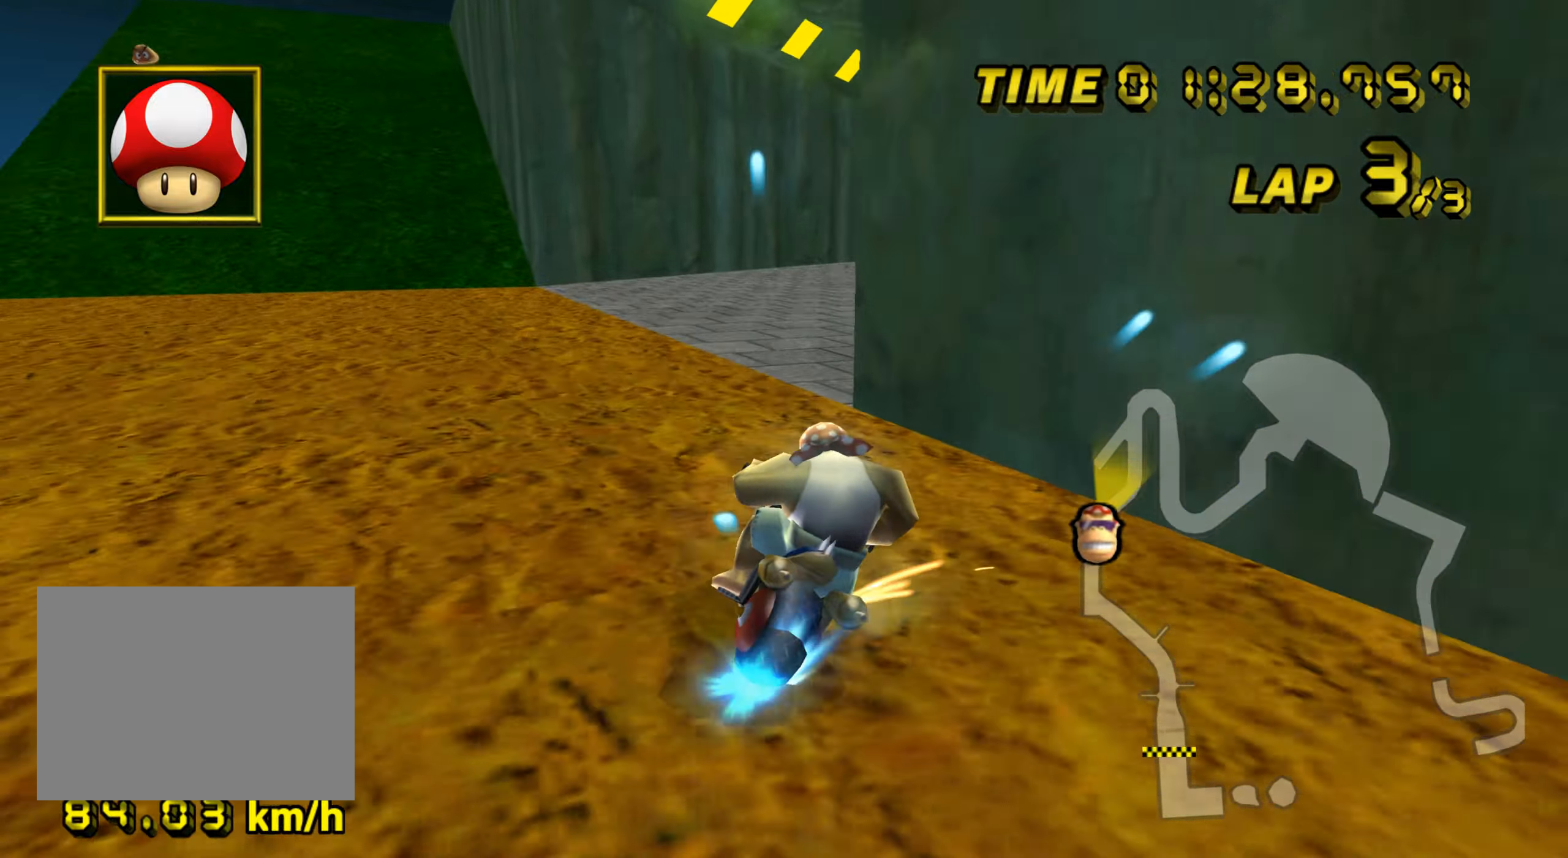
{"buttons": ["A"], "left_stick": "center", "events": [[16, "R1", "up"], [50, "left_stick", "left"], [66, "DPAD_UP", "down"], [83, "DPAD_UP", "up"], [500, "left_stick", "center"]]}
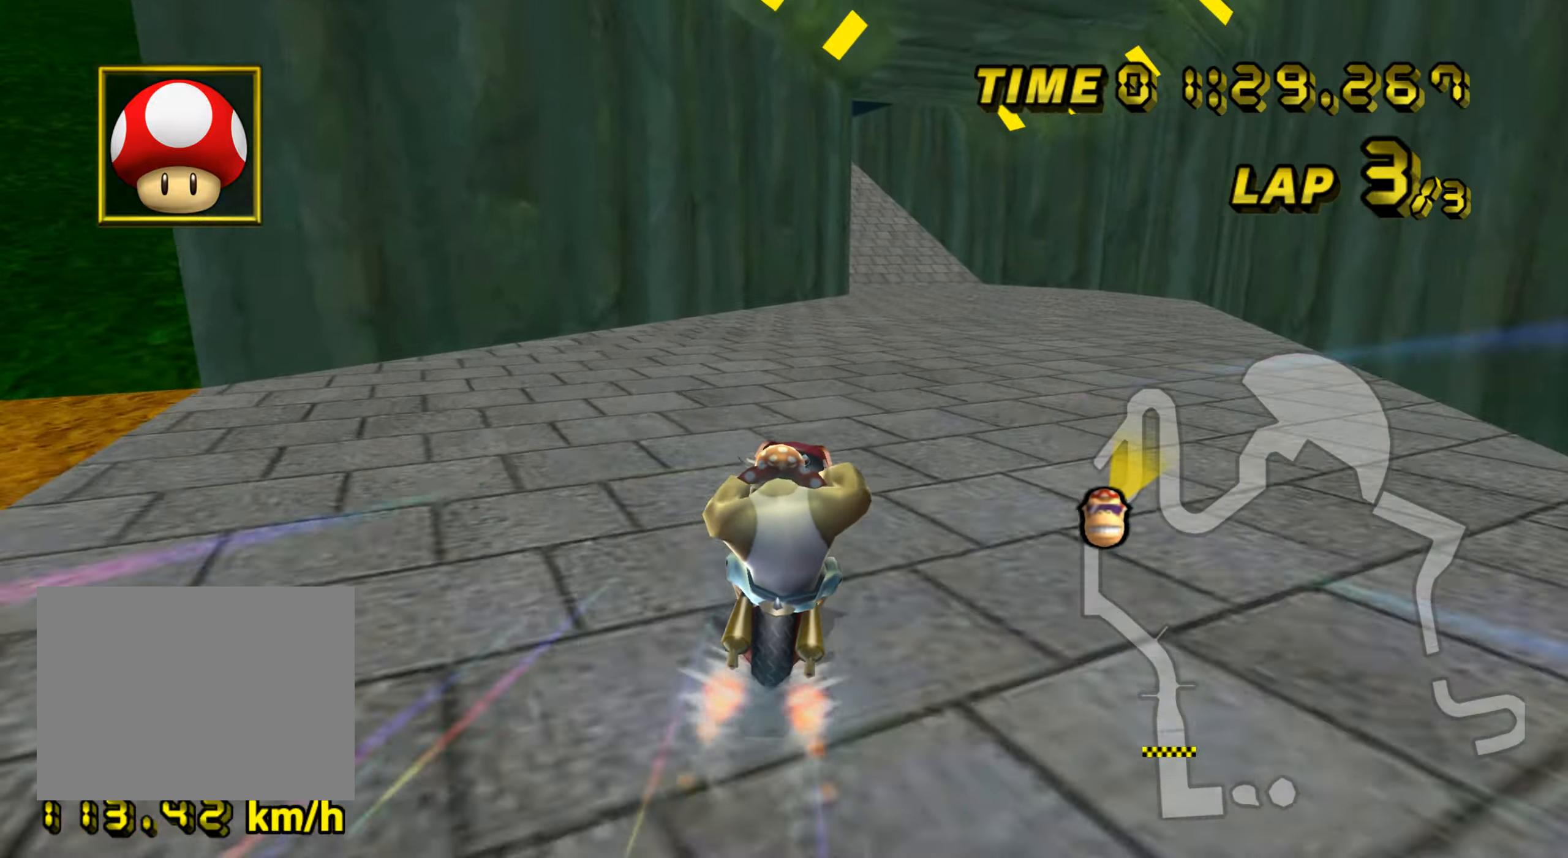
{"buttons": ["A"], "left_stick": "right", "events": [[451, "left_stick", "right"]]}